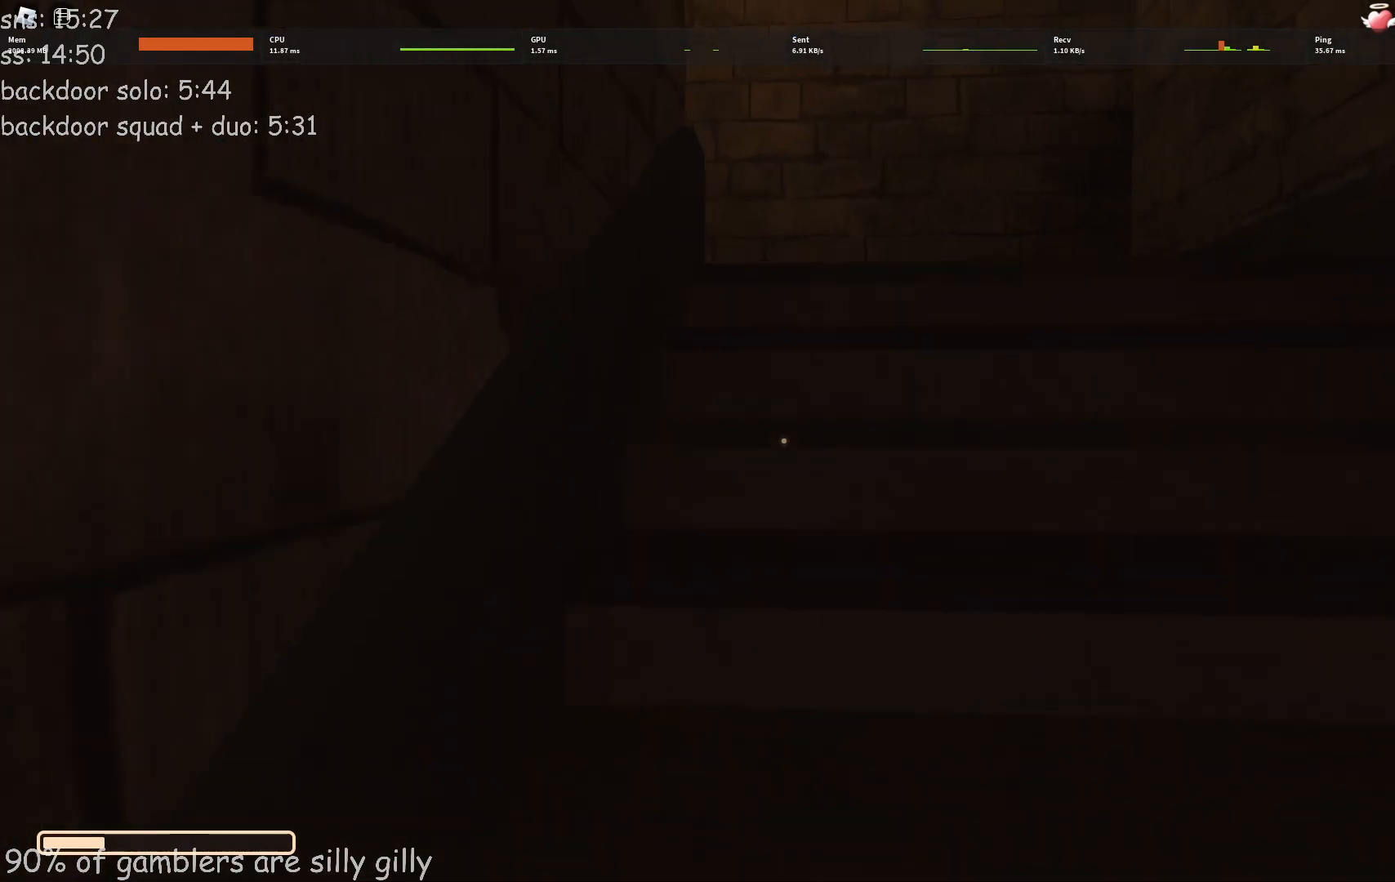
Gameplay with keyboard; each line is a JSON object with the keys held at the frame after it. "events" lists presses ("down") and releases ("up") of "a", "ctrl", "d", "e", "q", "s", "shift", "space" and "w" between this image and that frame as [ms after this image, input, new state], when the widget could be followed in between. No other keys are recorded. Mouse input is not recorded.
{"keys": ["w"], "events": []}
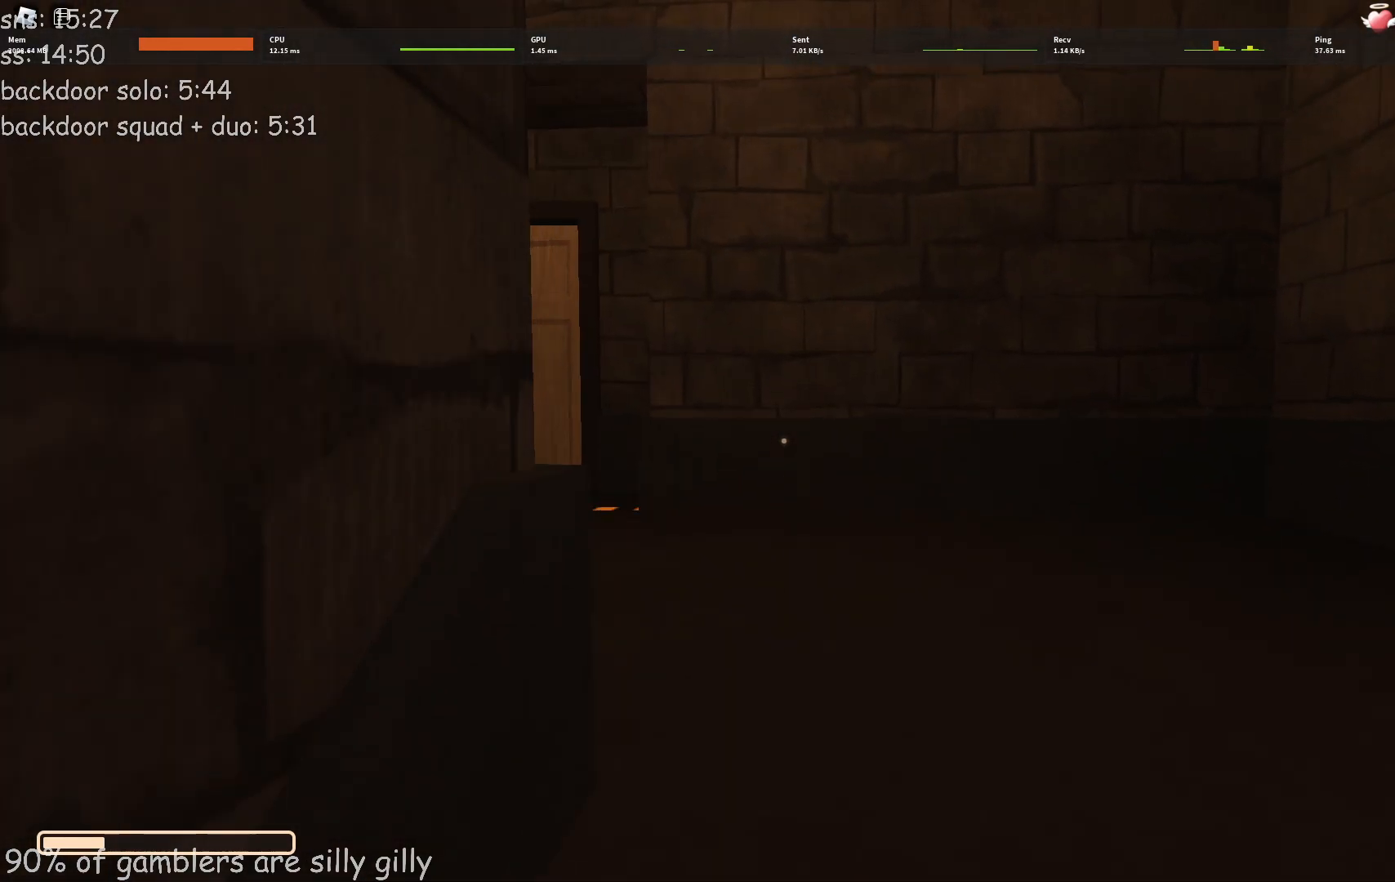
{"keys": ["w"], "events": []}
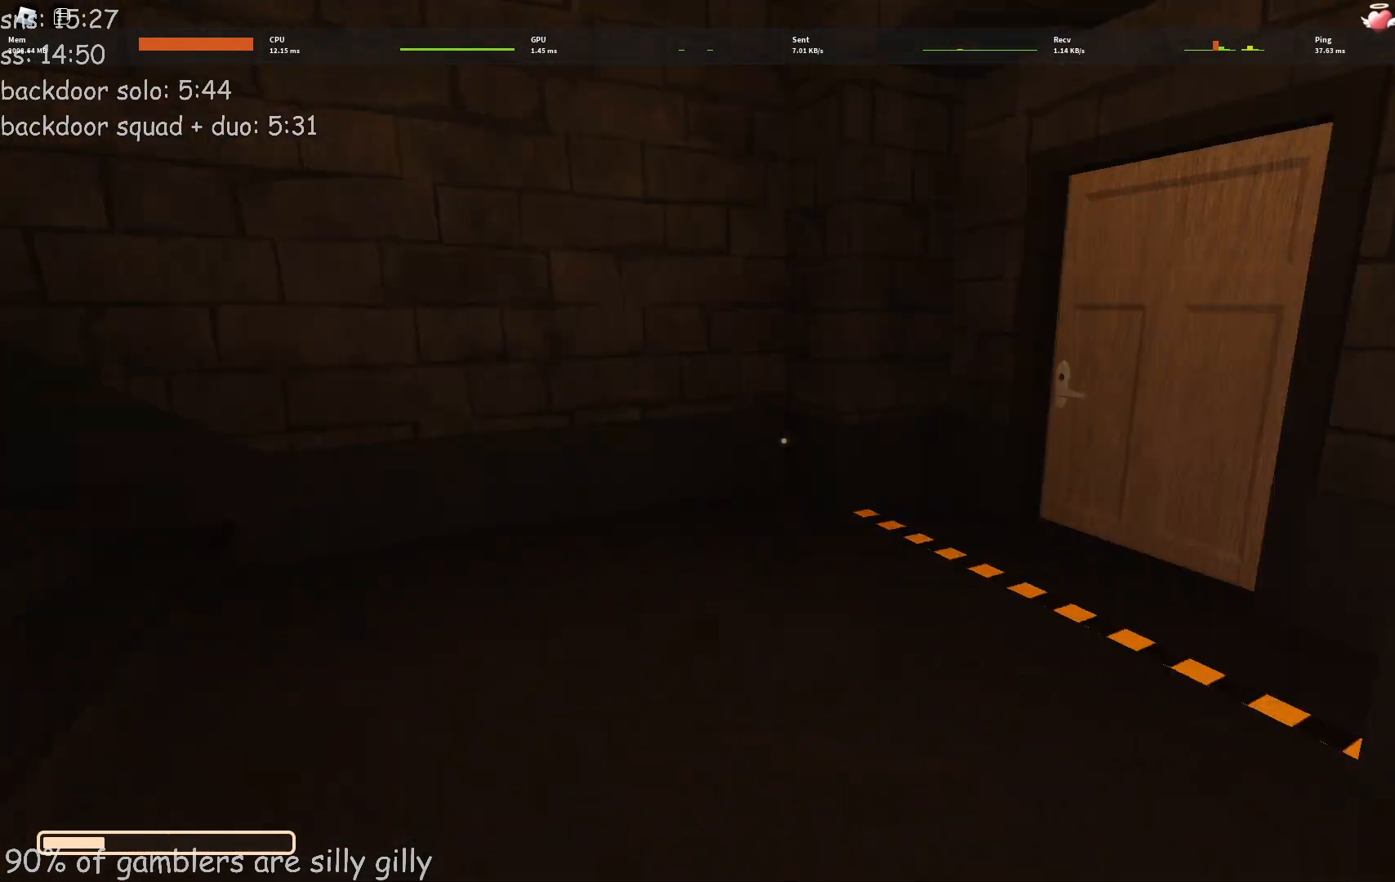
{"keys": ["w"], "events": []}
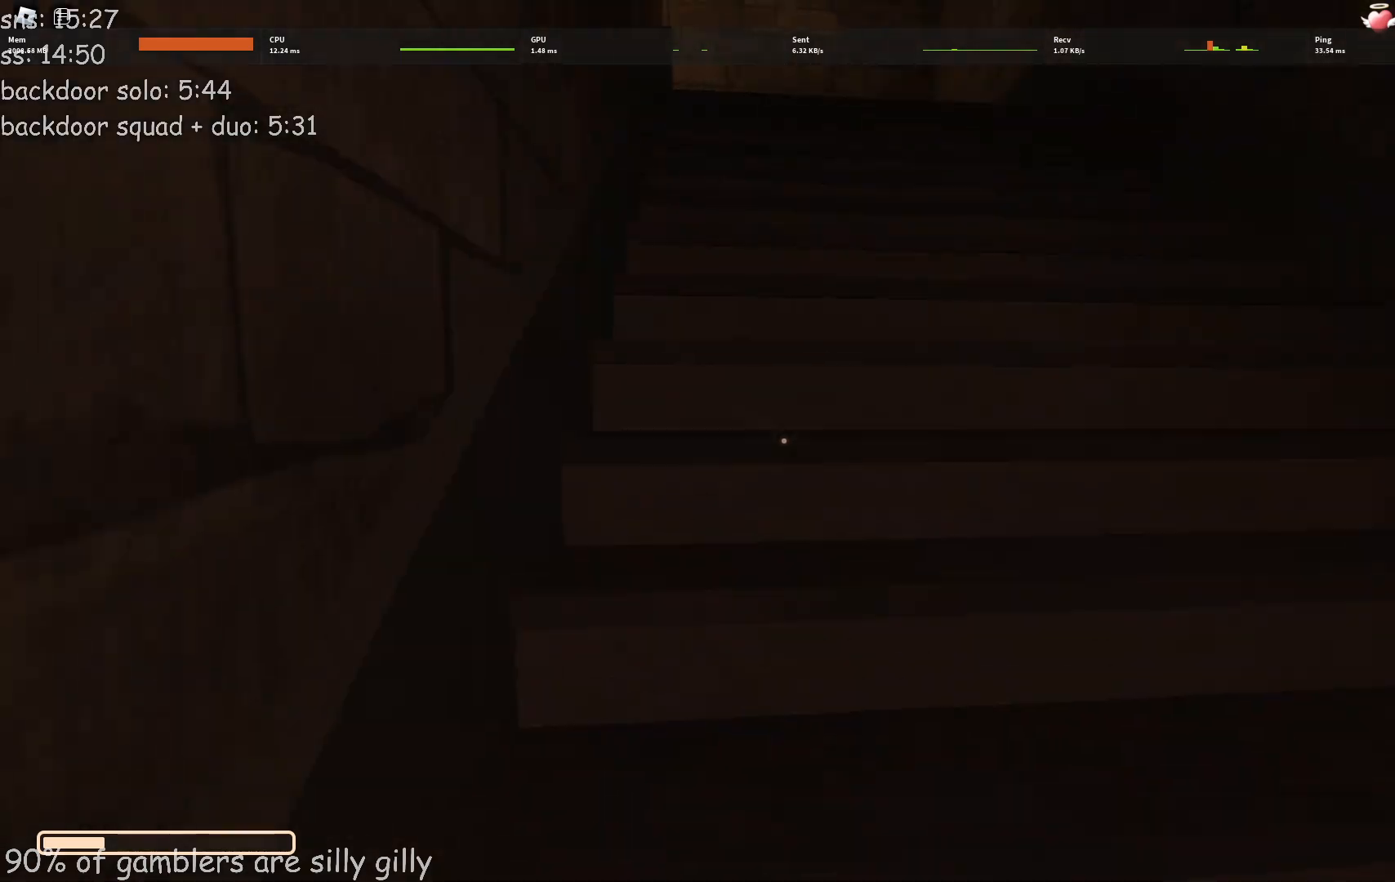
{"keys": ["w"], "events": []}
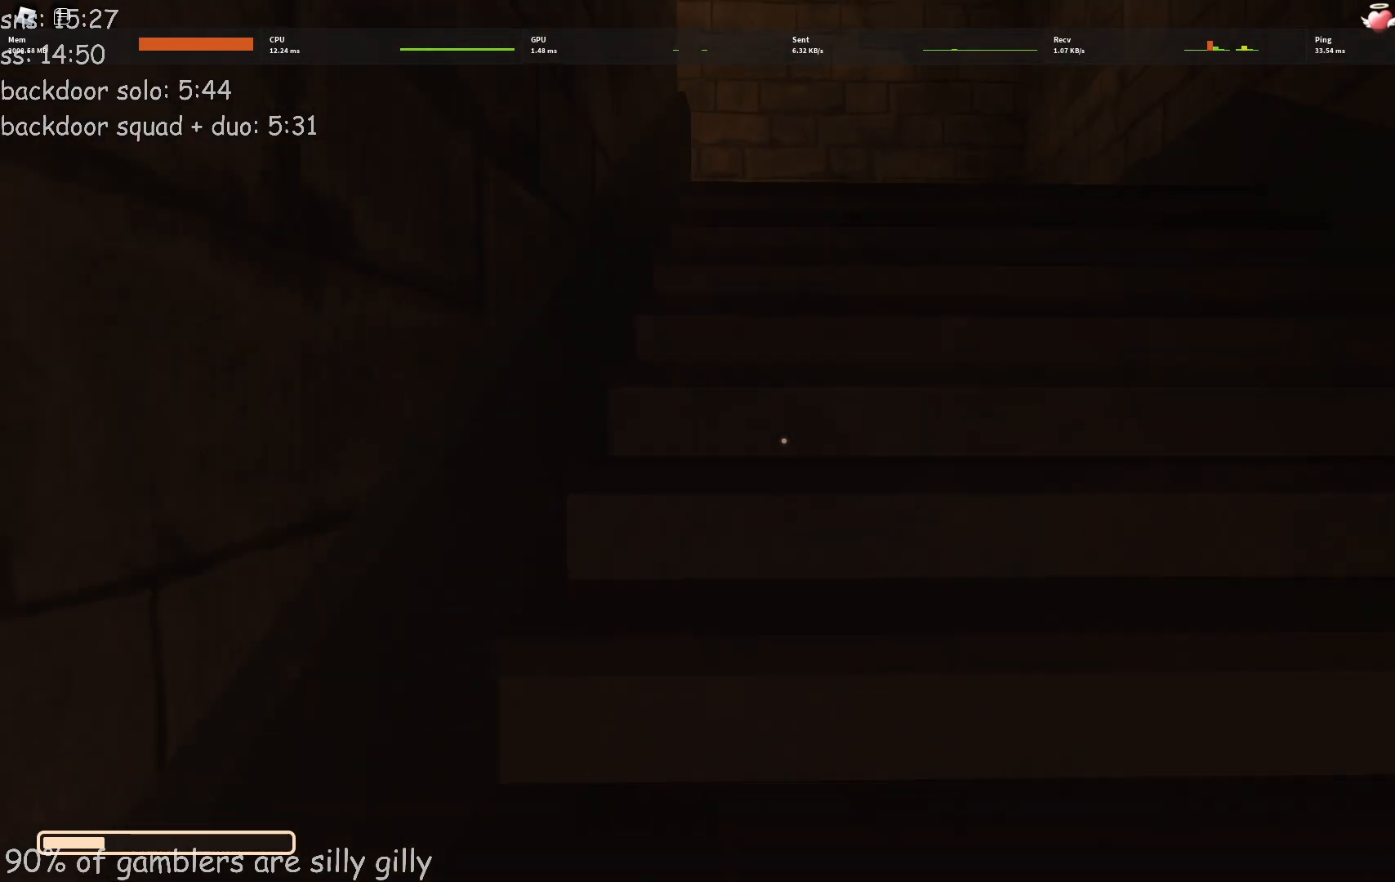
{"keys": ["w"], "events": []}
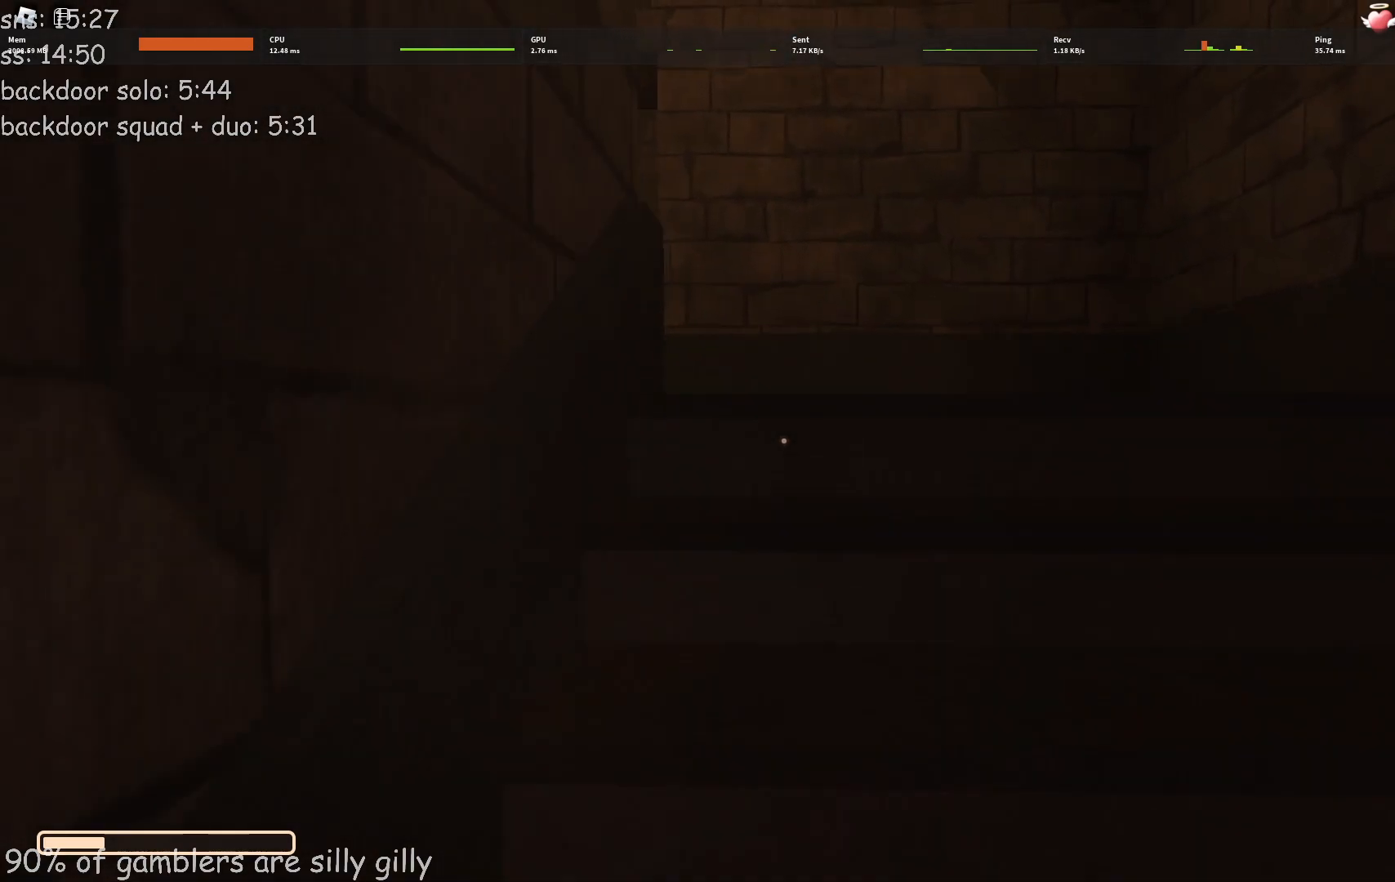
{"keys": ["w"], "events": []}
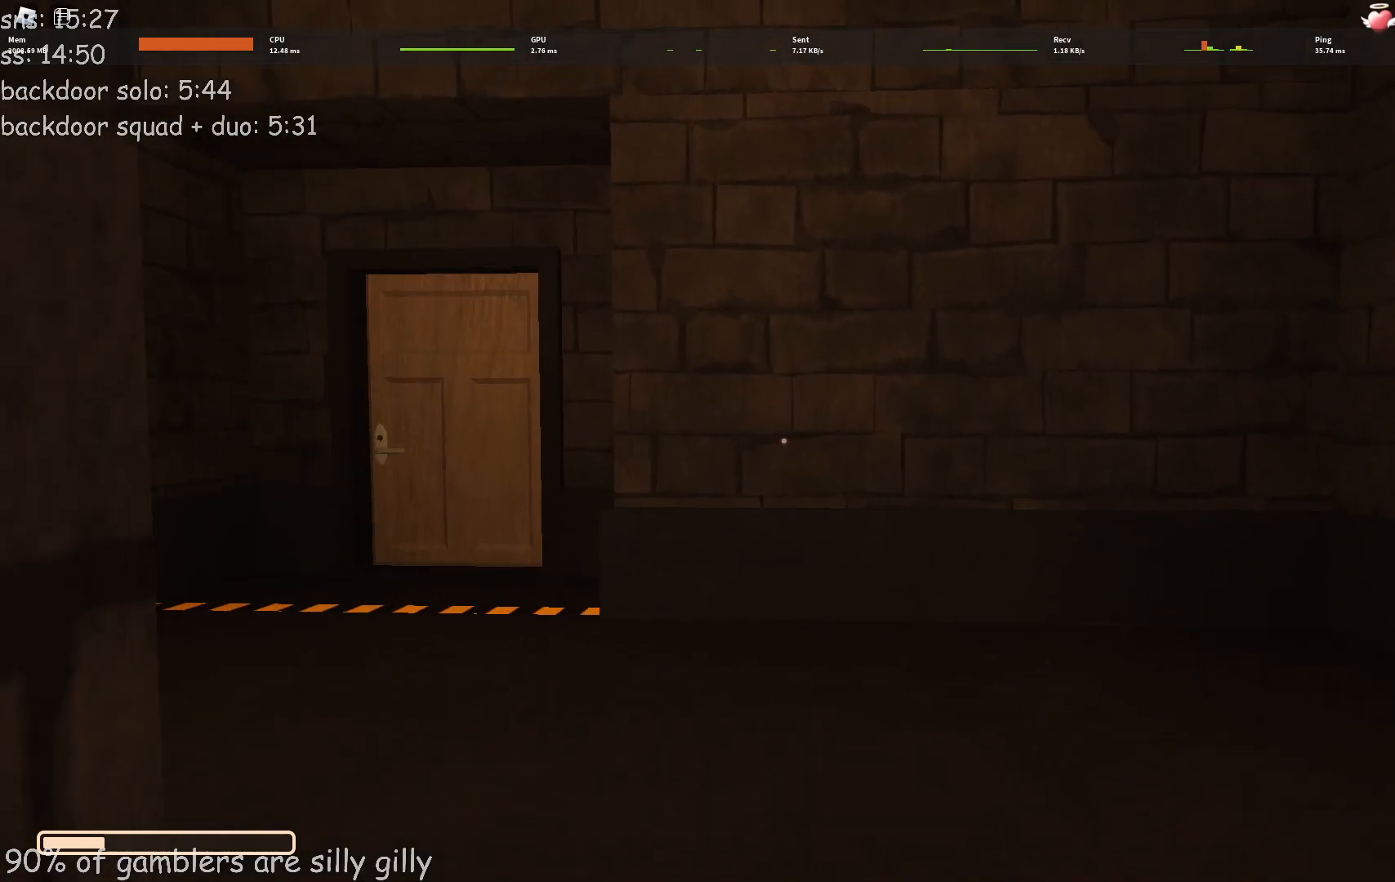
{"keys": ["w"], "events": []}
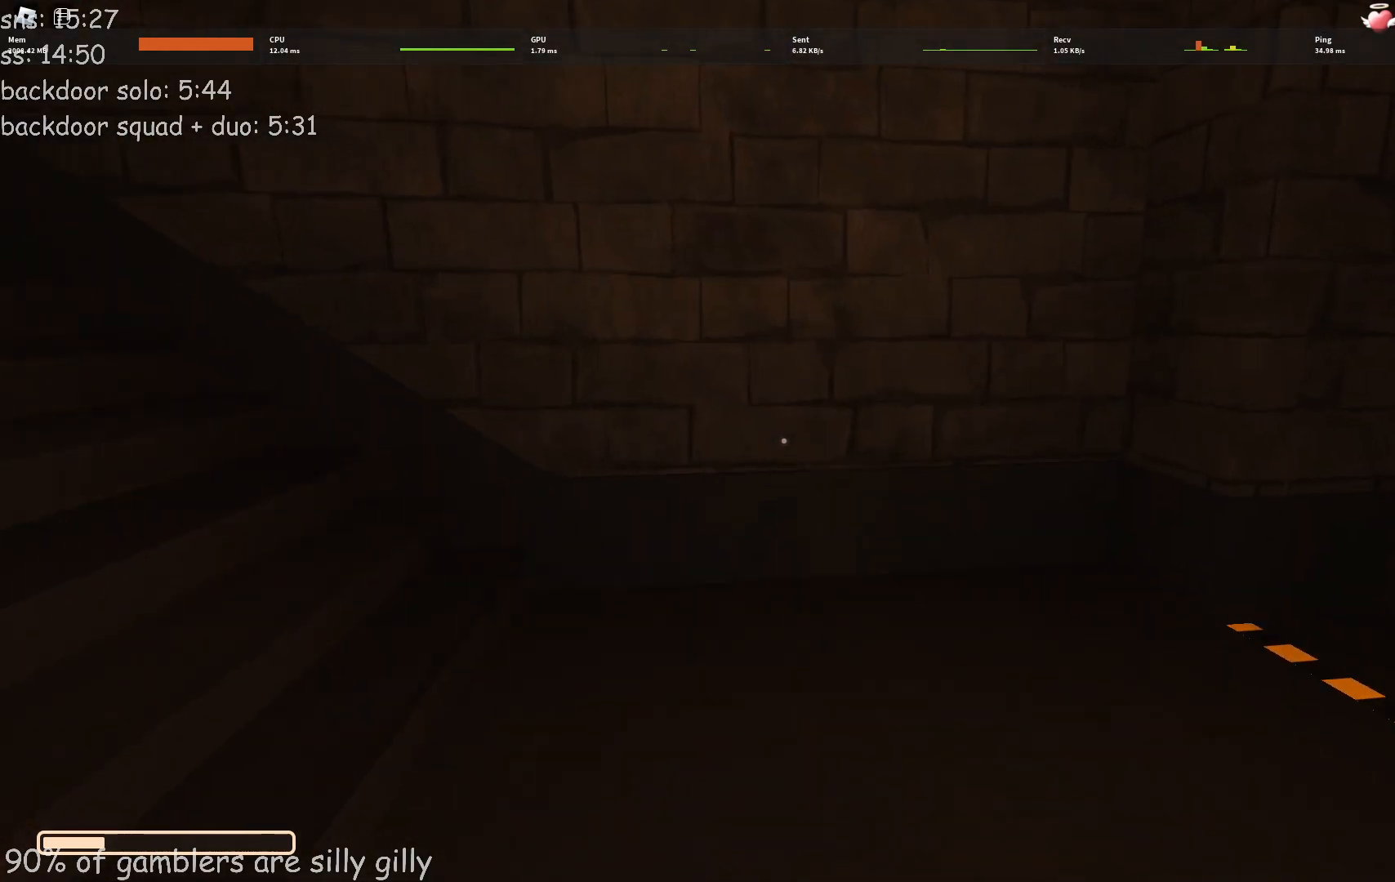
{"keys": ["w"], "events": []}
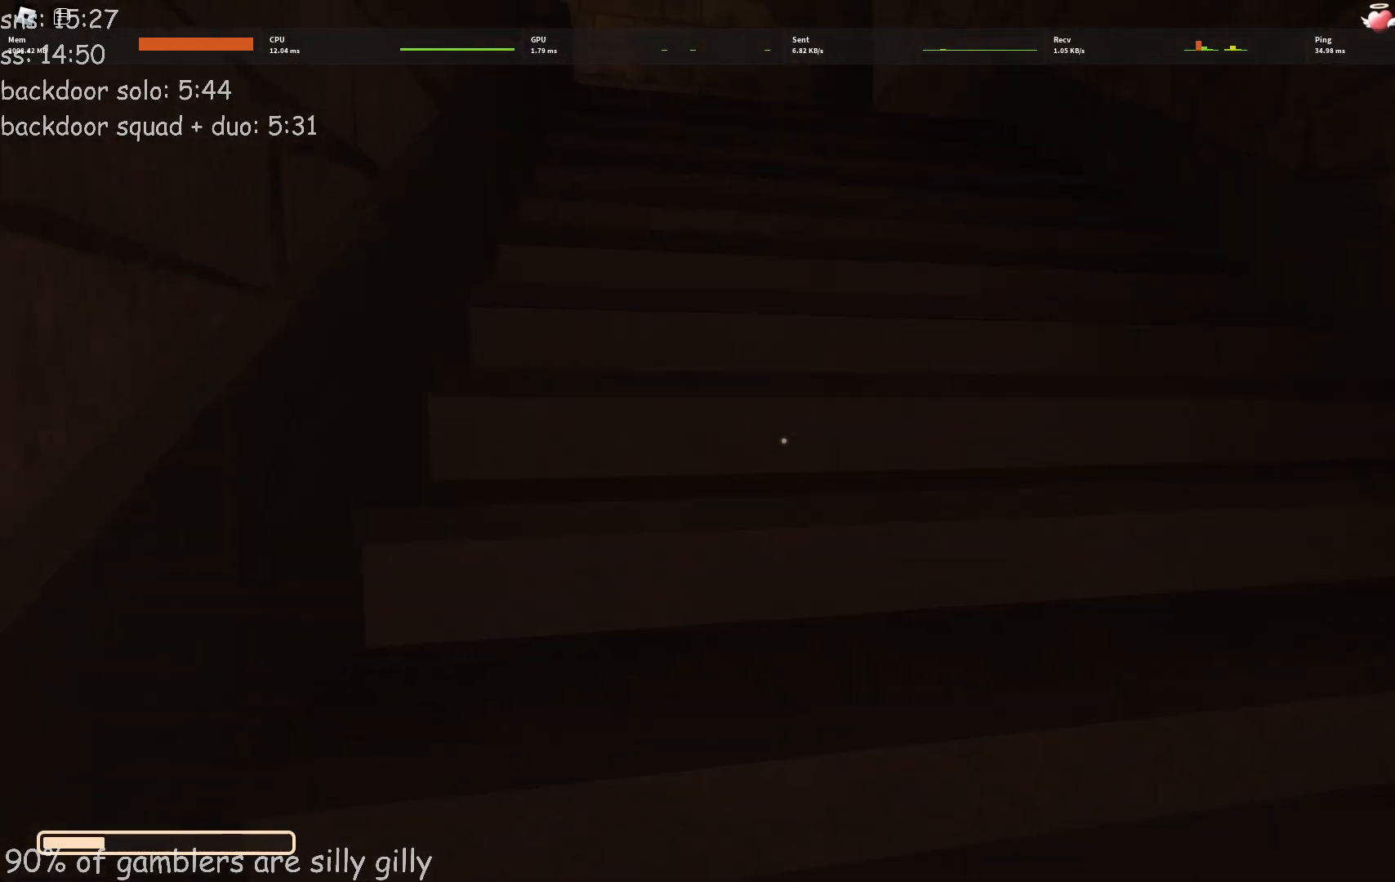
{"keys": ["w"], "events": []}
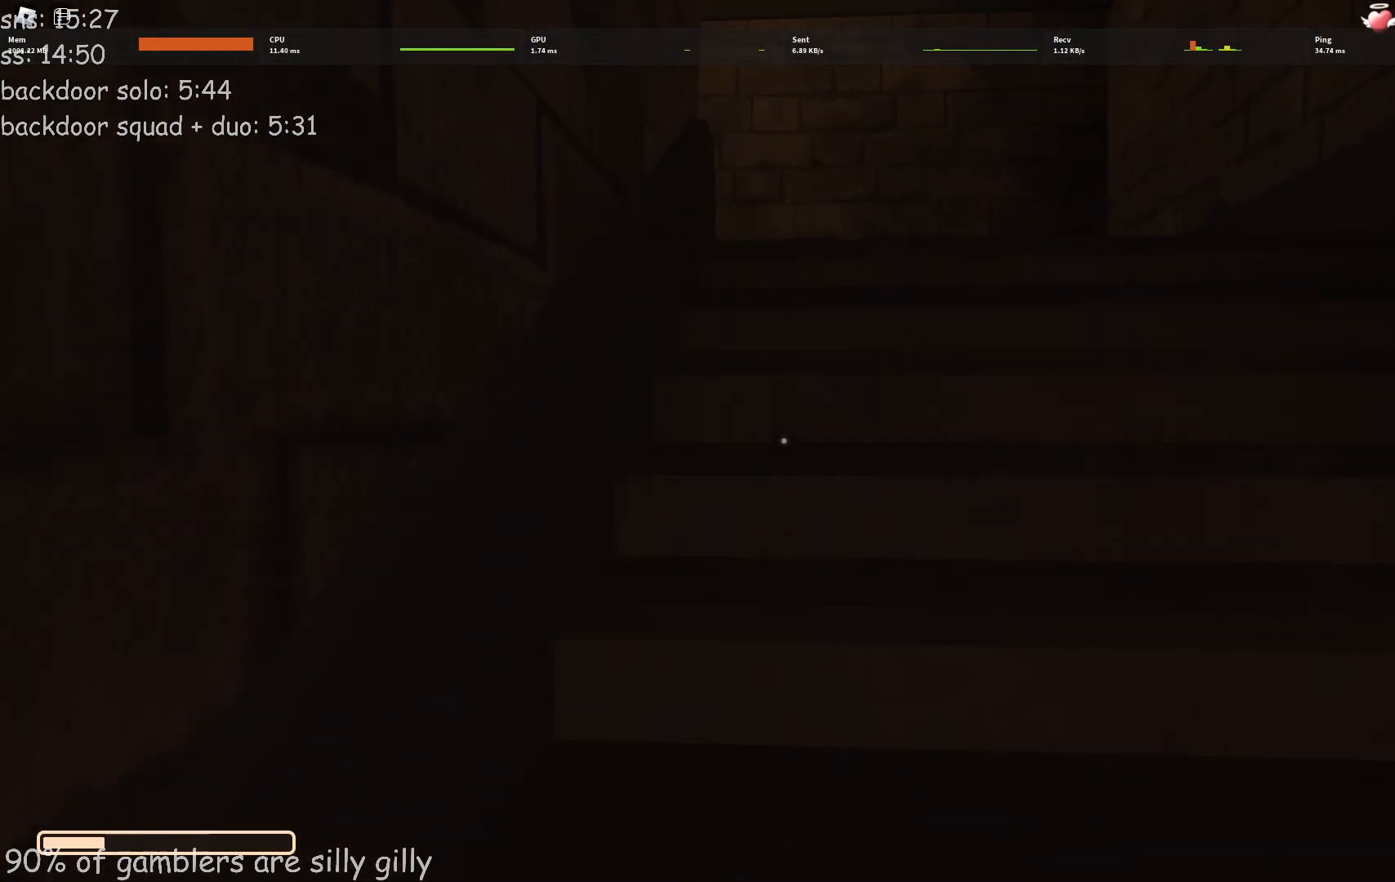
{"keys": ["w"], "events": []}
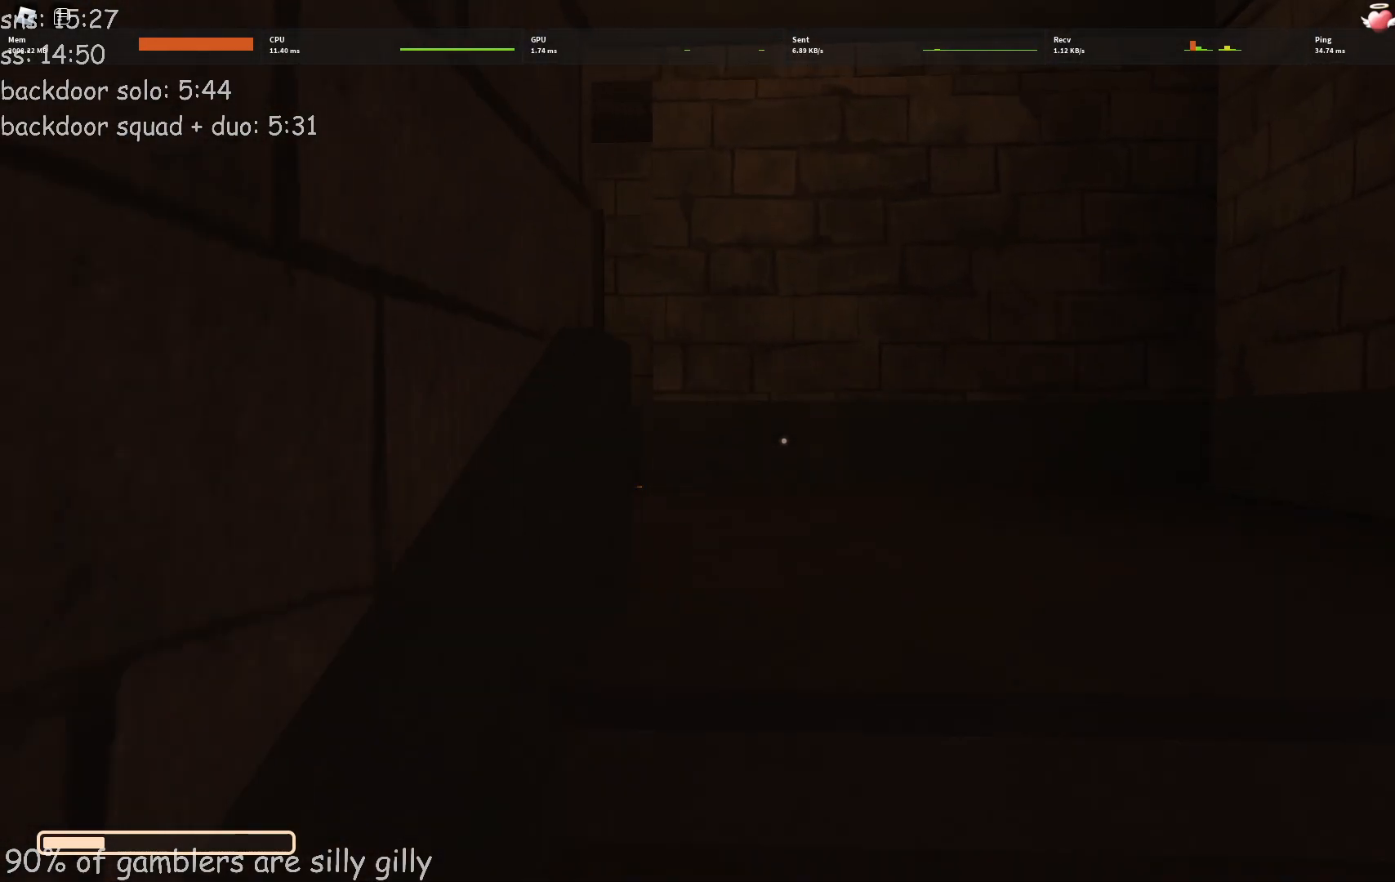
{"keys": ["w"], "events": []}
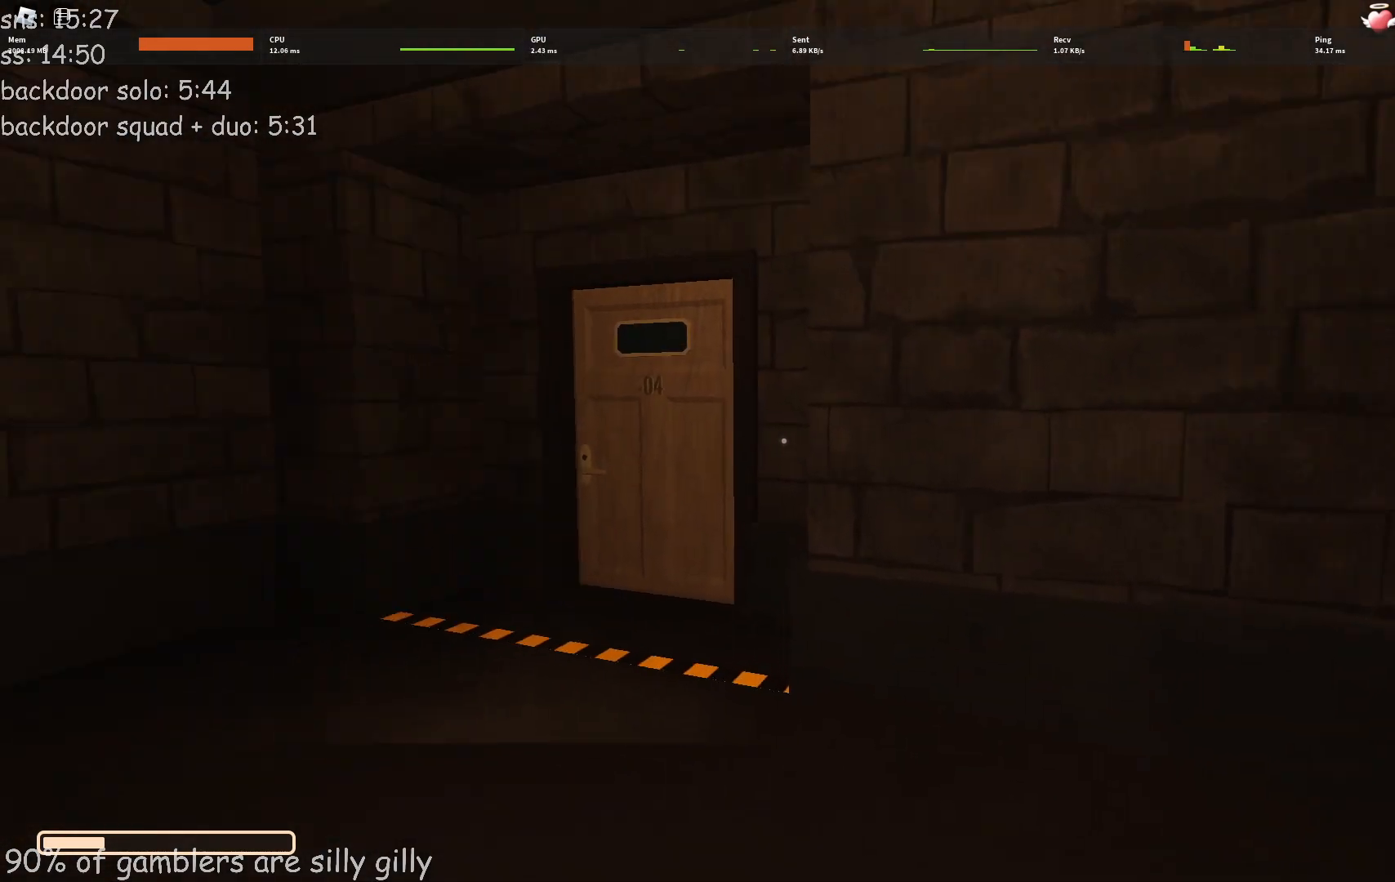
{"keys": ["w"], "events": []}
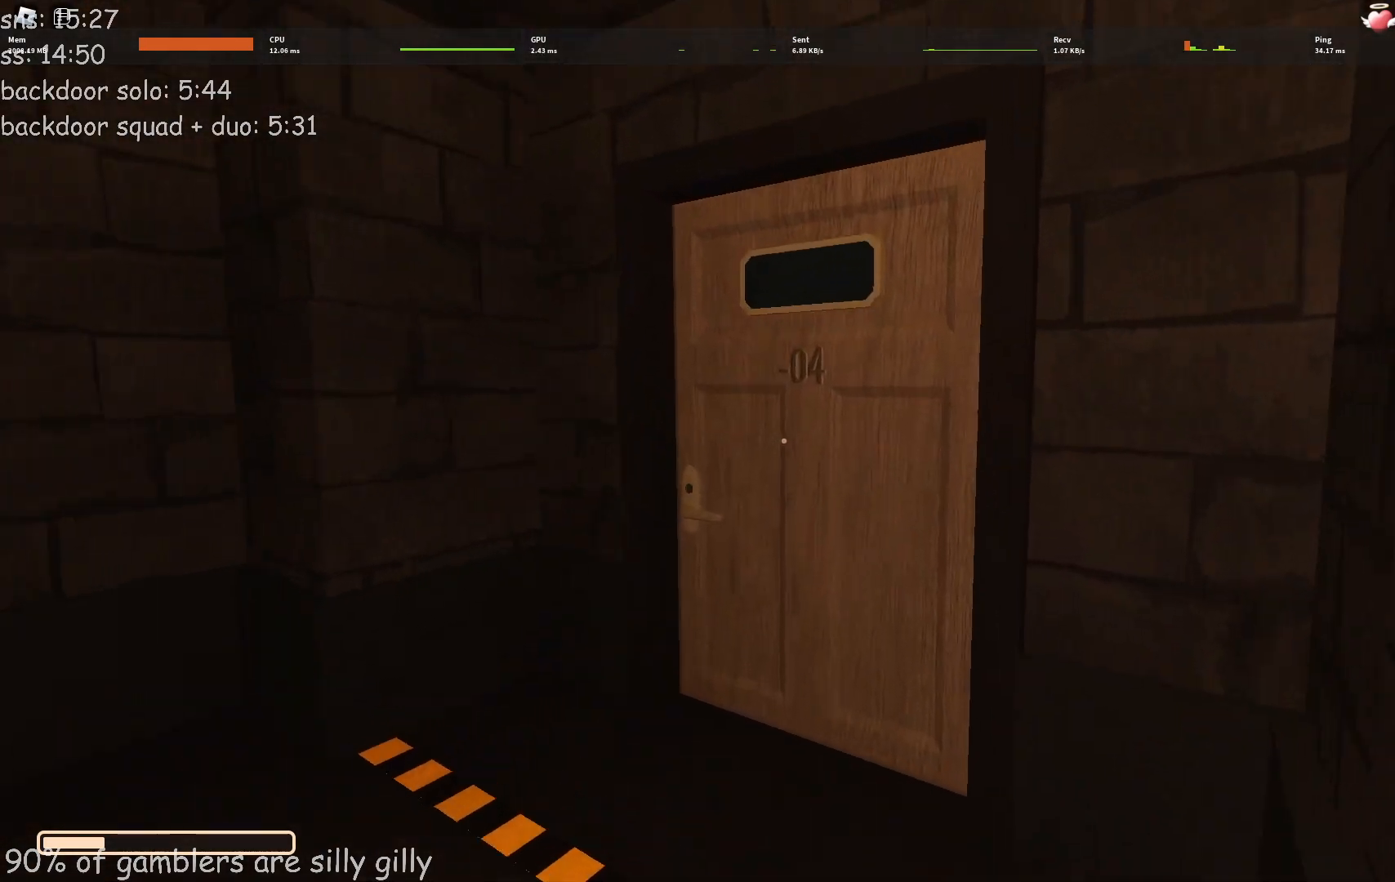
{"keys": ["w"], "events": []}
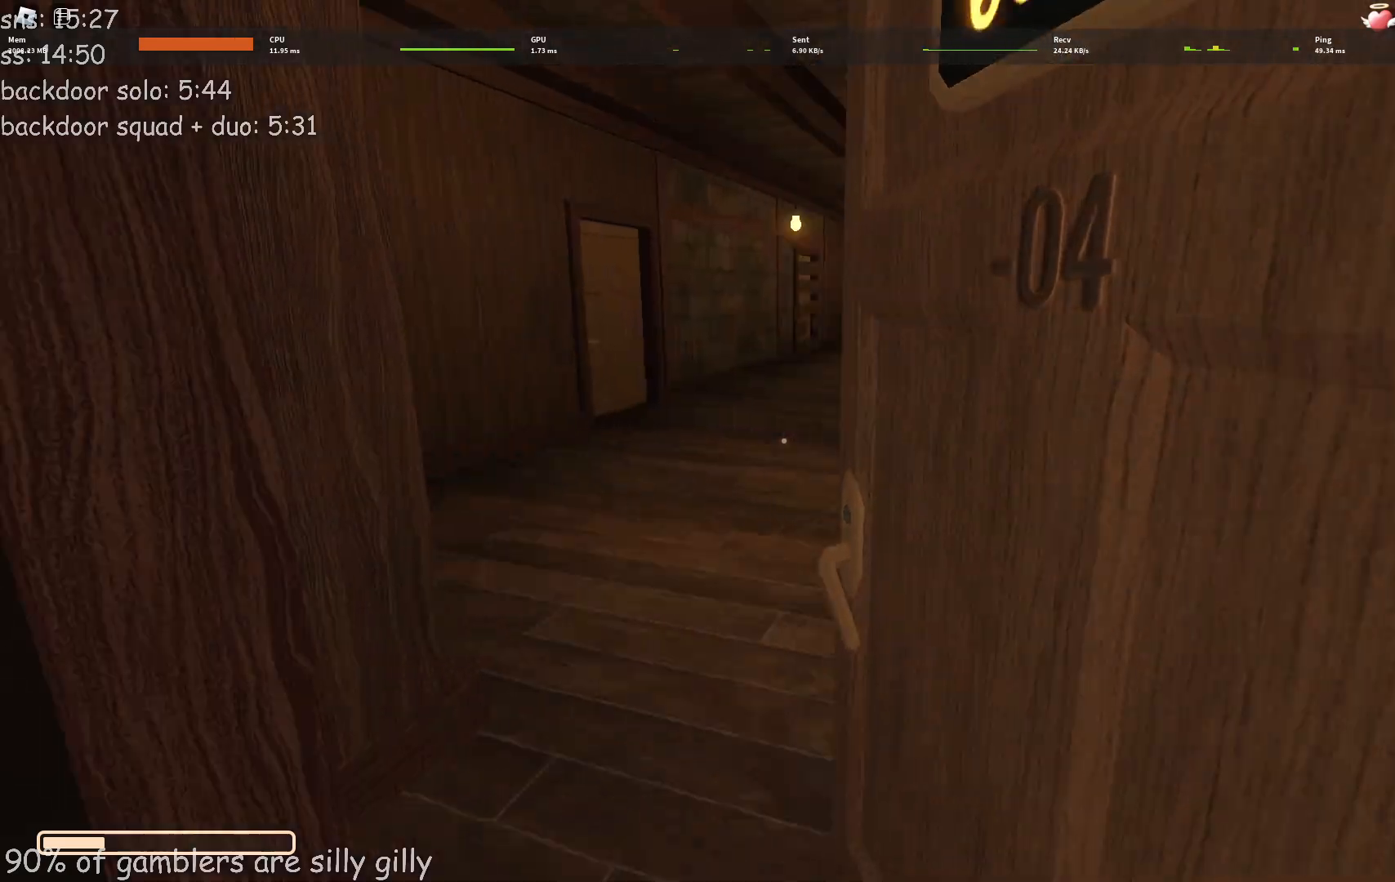
{"keys": ["w"], "events": []}
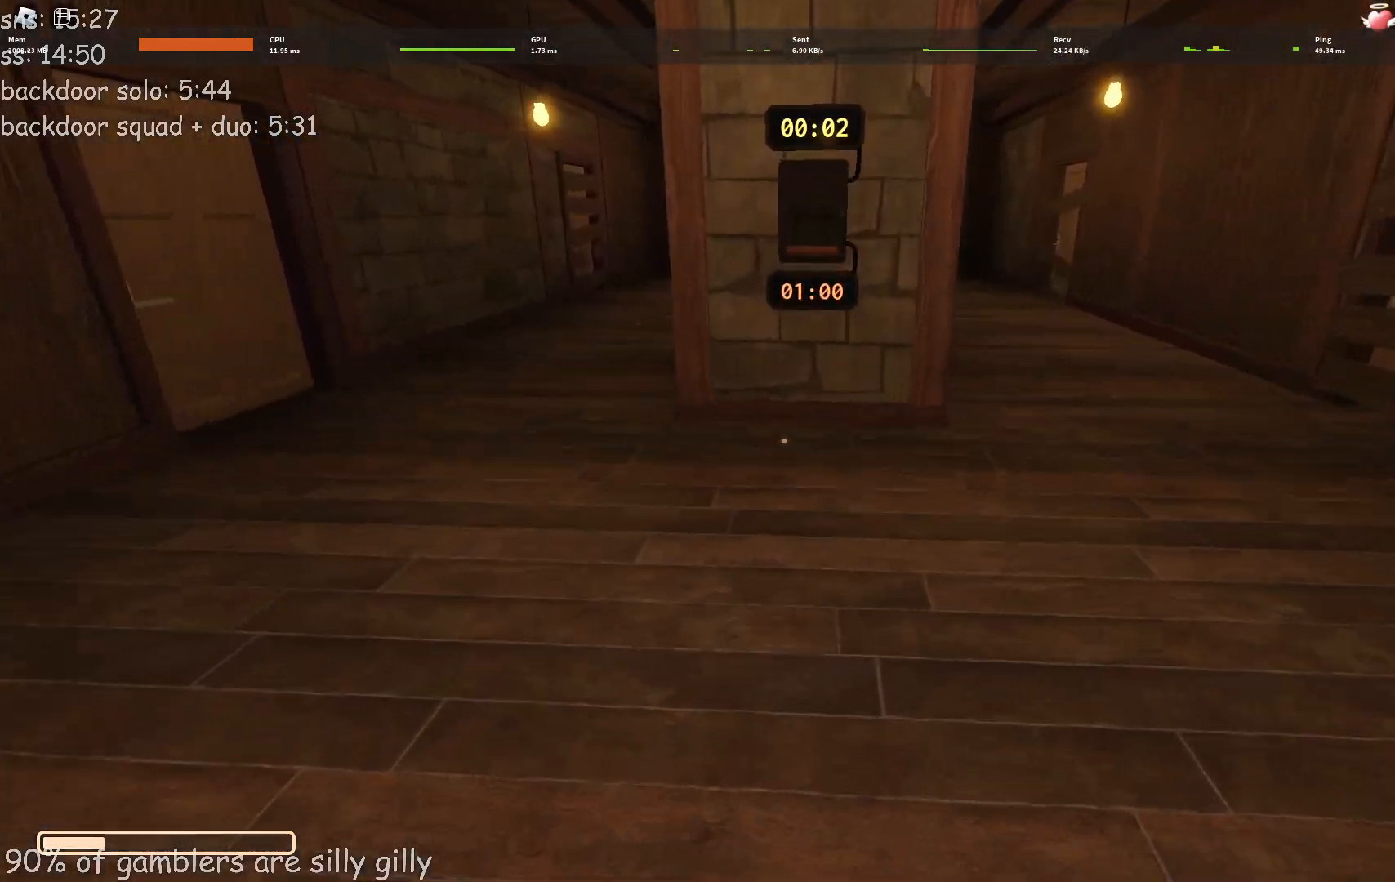
{"keys": ["w"], "events": []}
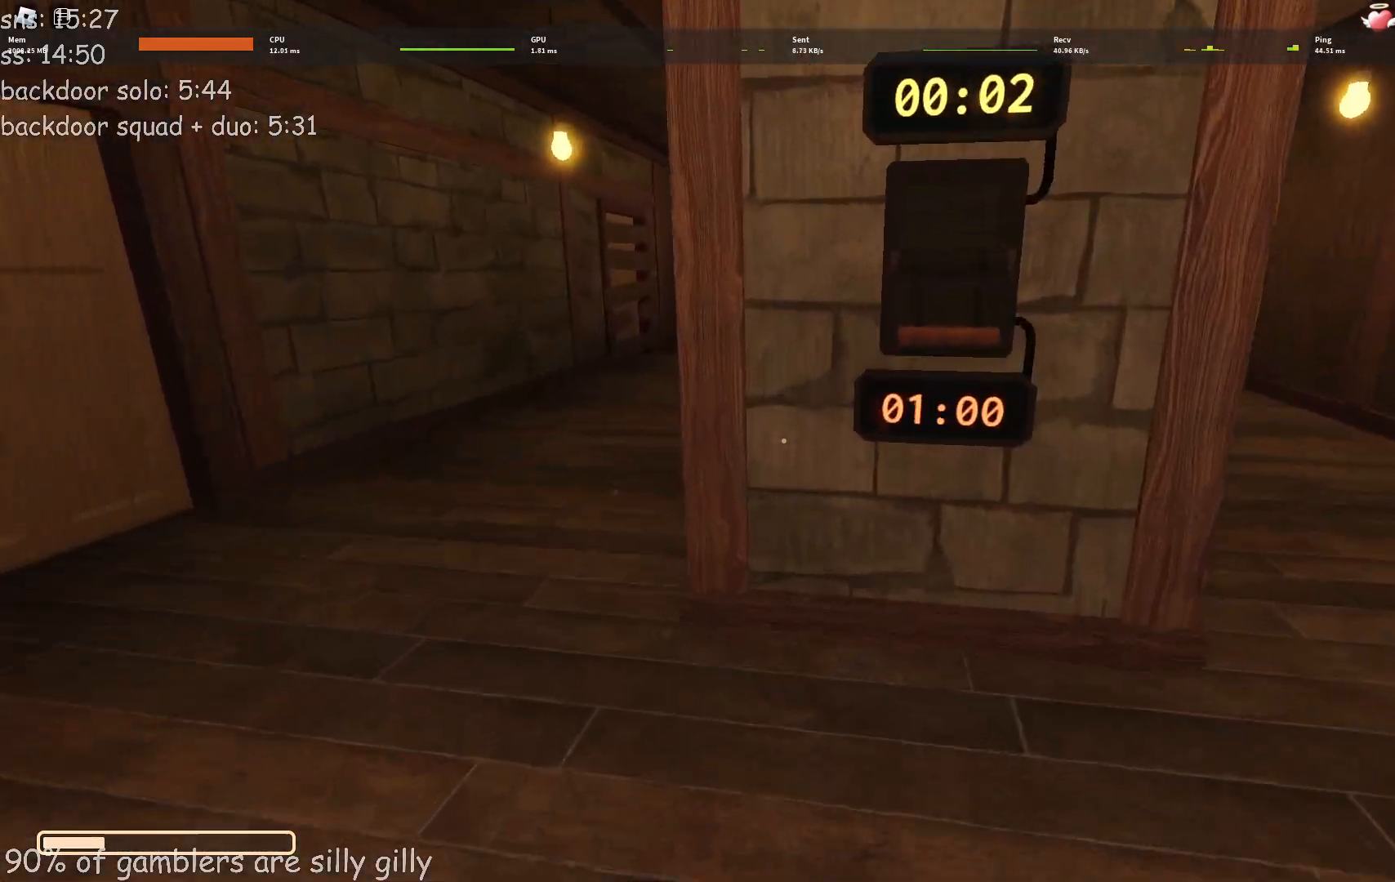
{"keys": ["w"], "events": [[167, "e", "down"], [233, "e", "up"], [300, "e", "down"], [350, "e", "up"], [417, "e", "down"], [483, "e", "up"]]}
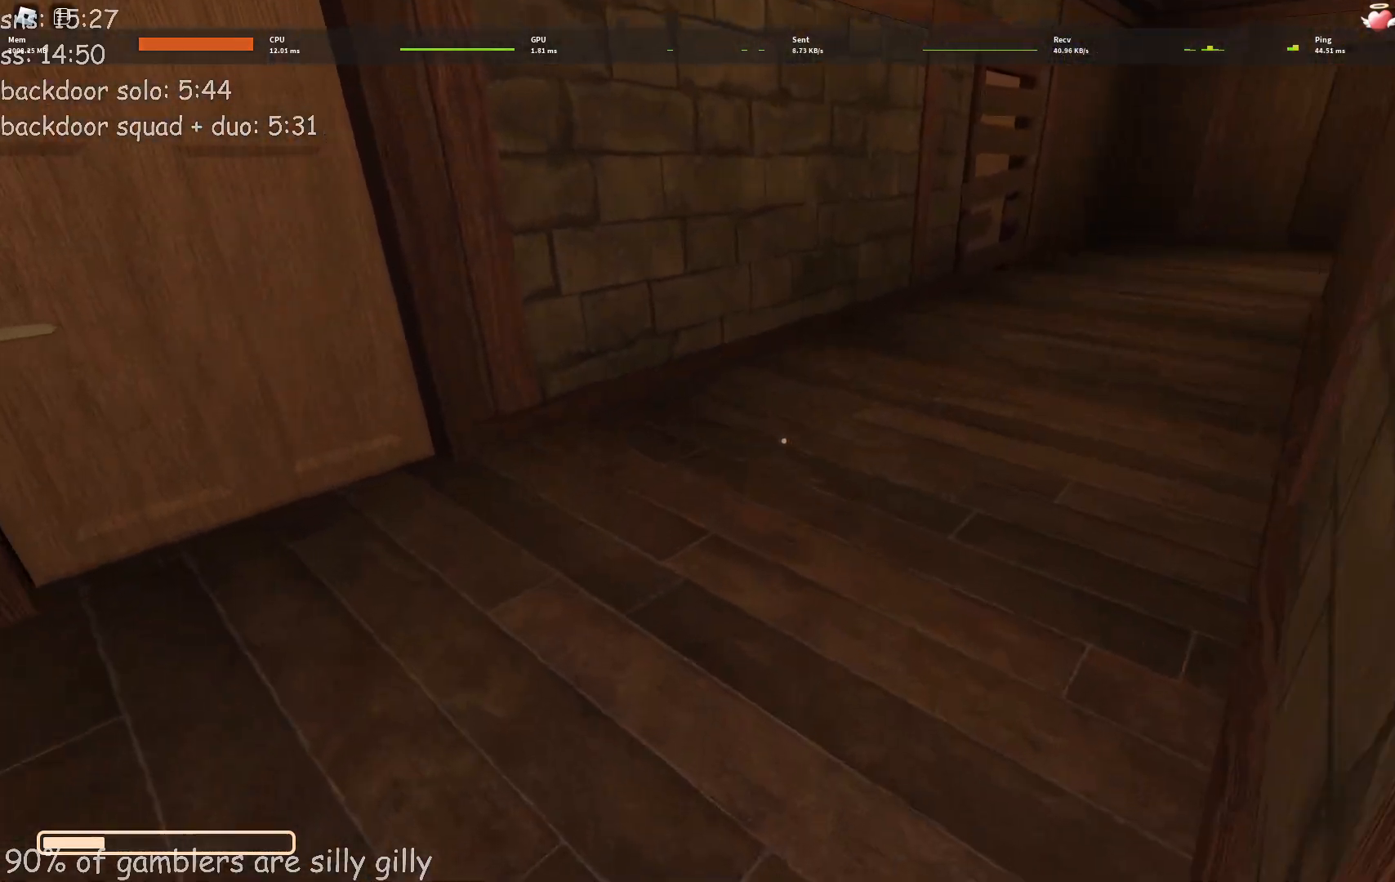
{"keys": ["w"], "events": []}
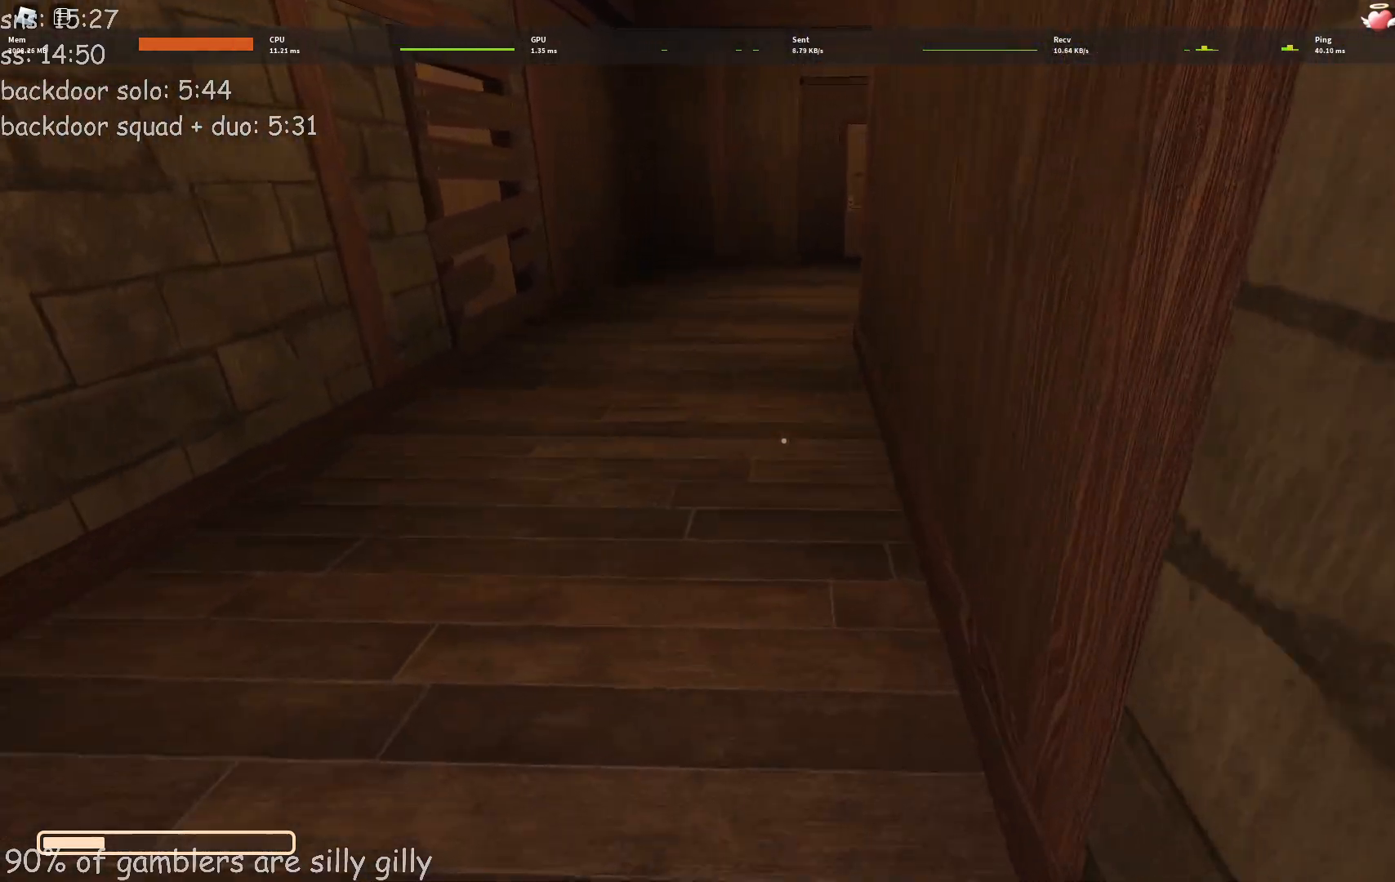
{"keys": ["w"], "events": []}
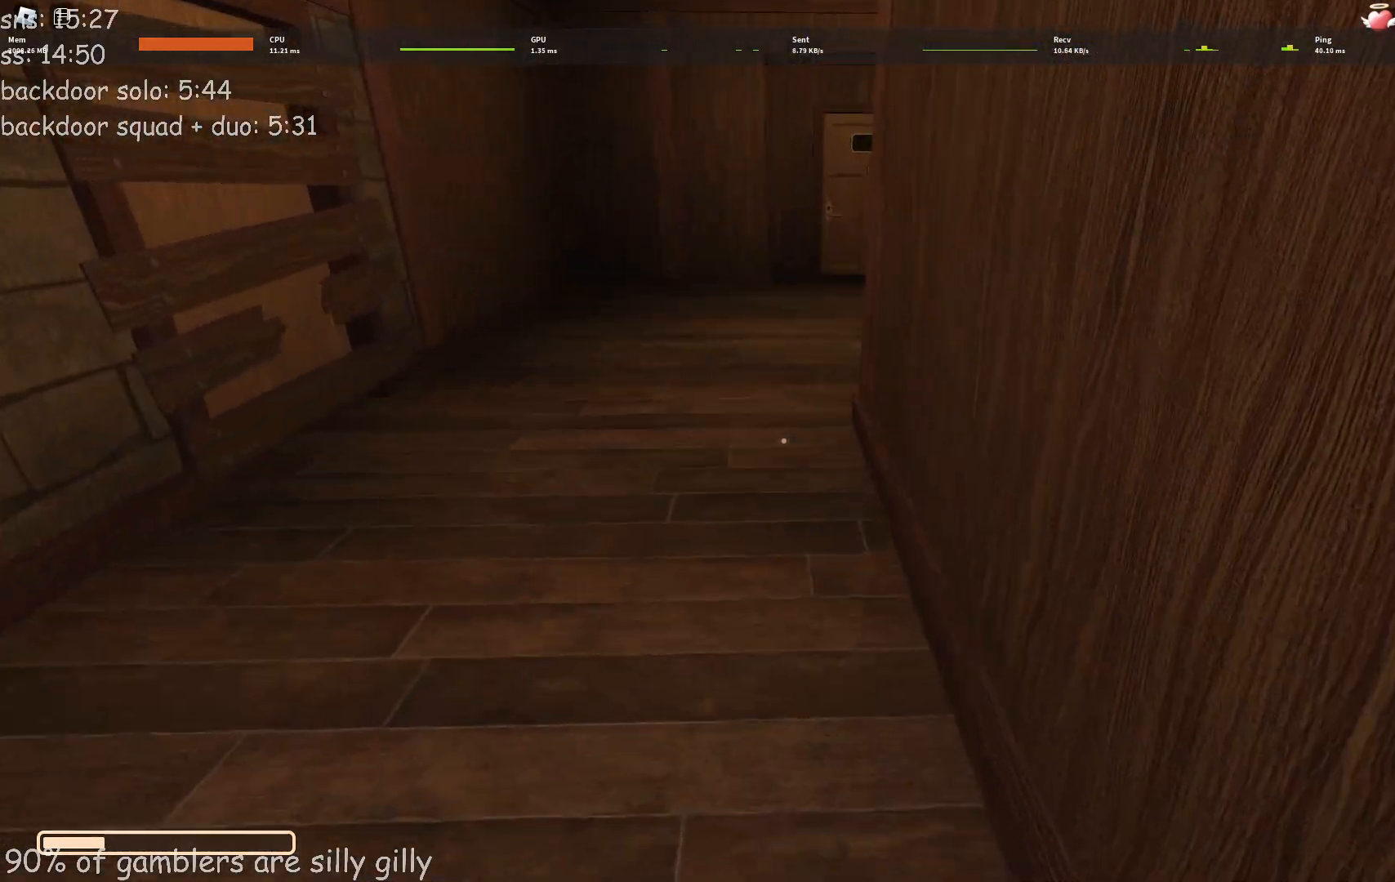
{"keys": ["w"], "events": []}
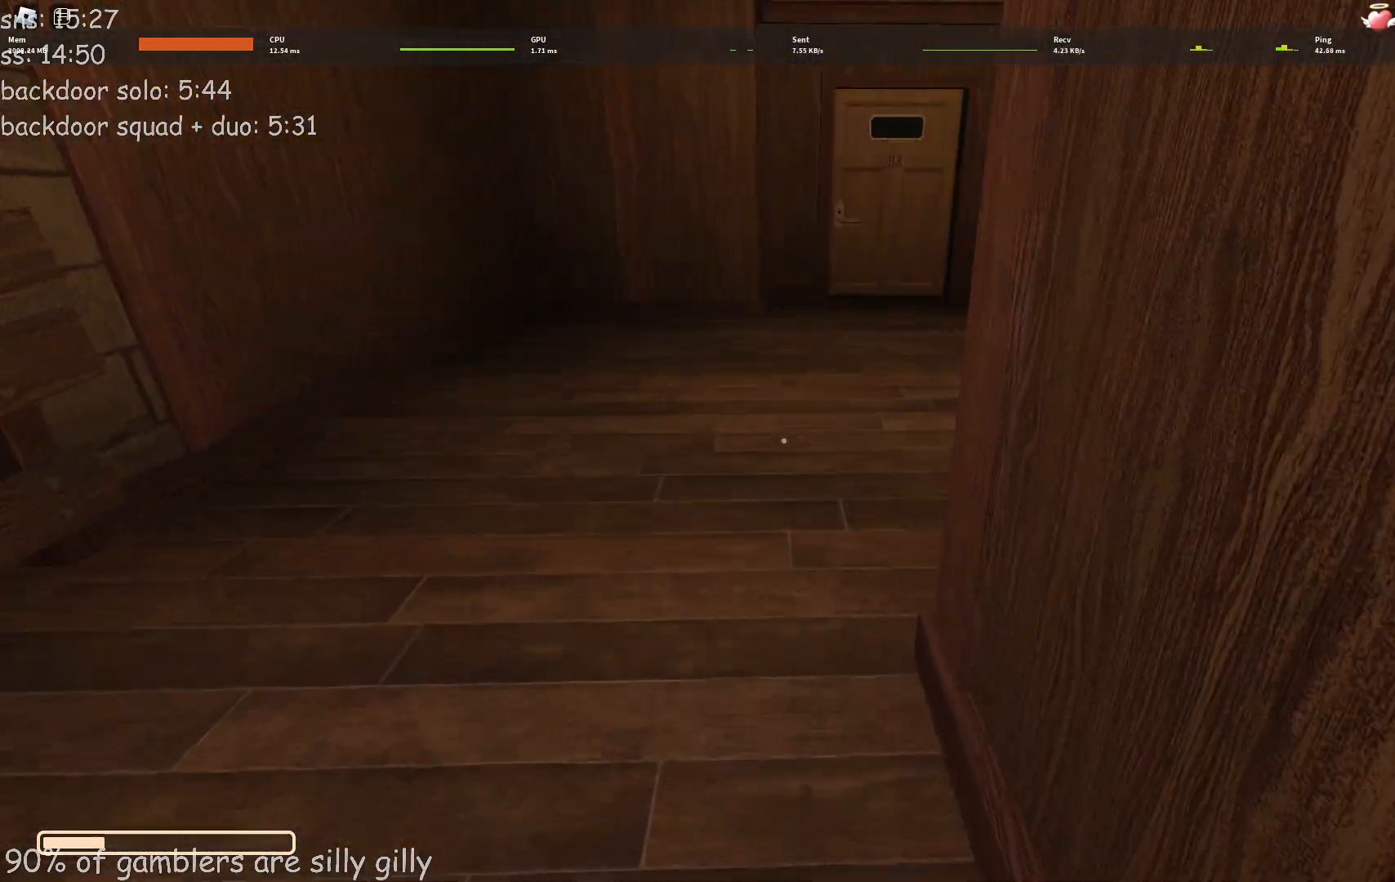
{"keys": ["w"], "events": []}
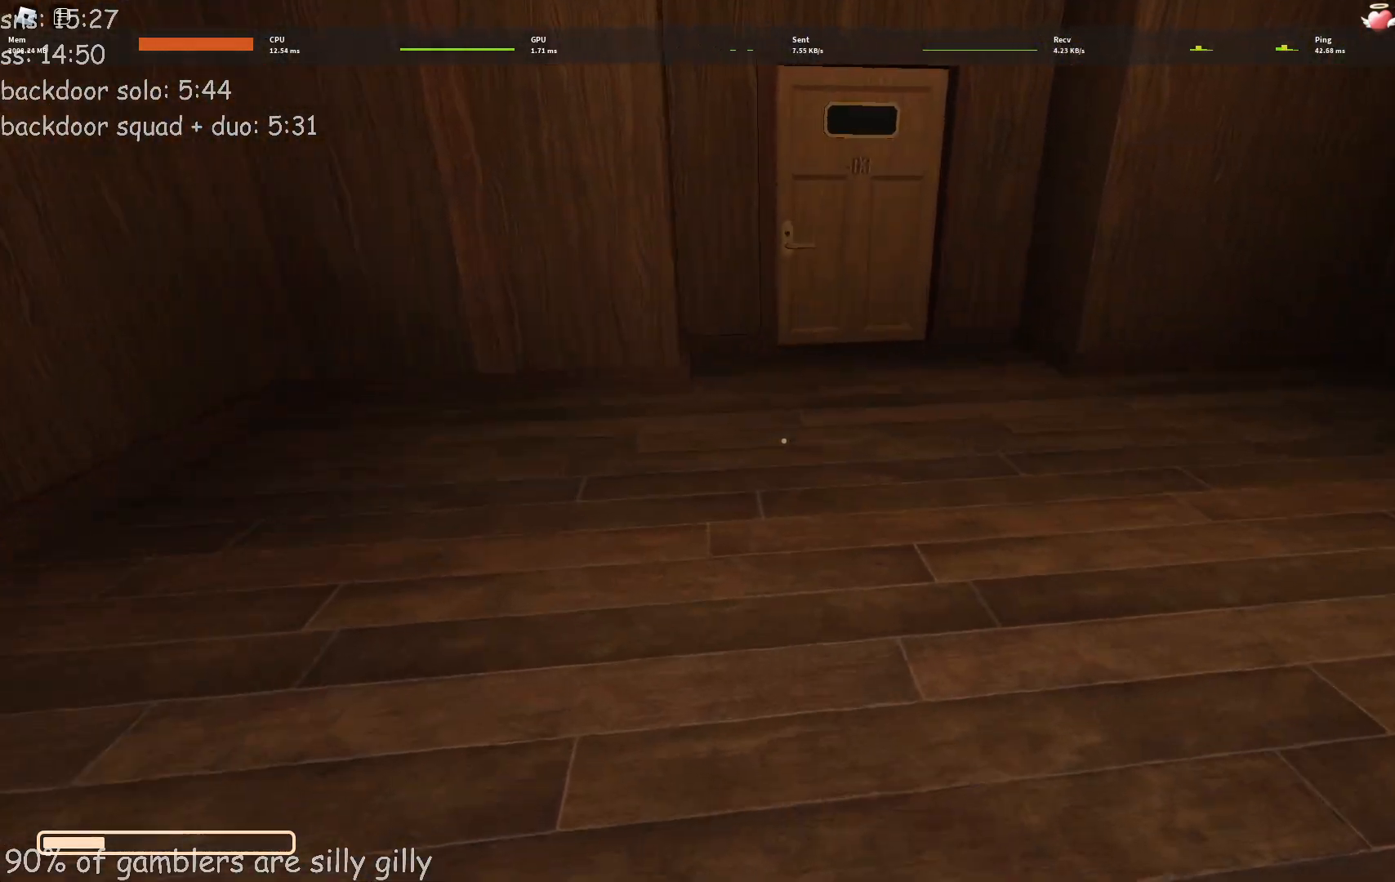
{"keys": ["w"], "events": []}
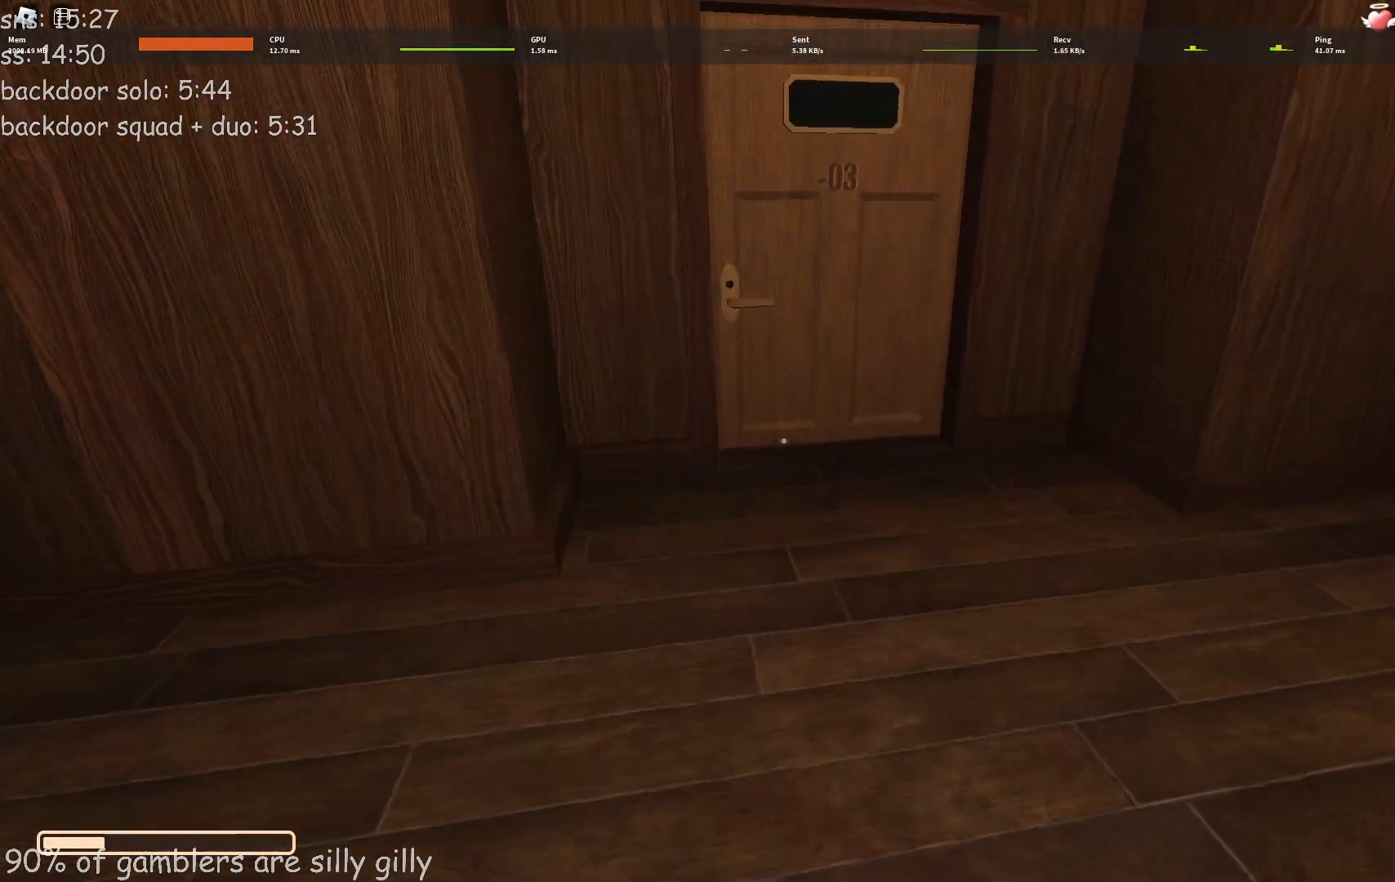
{"keys": ["w"], "events": []}
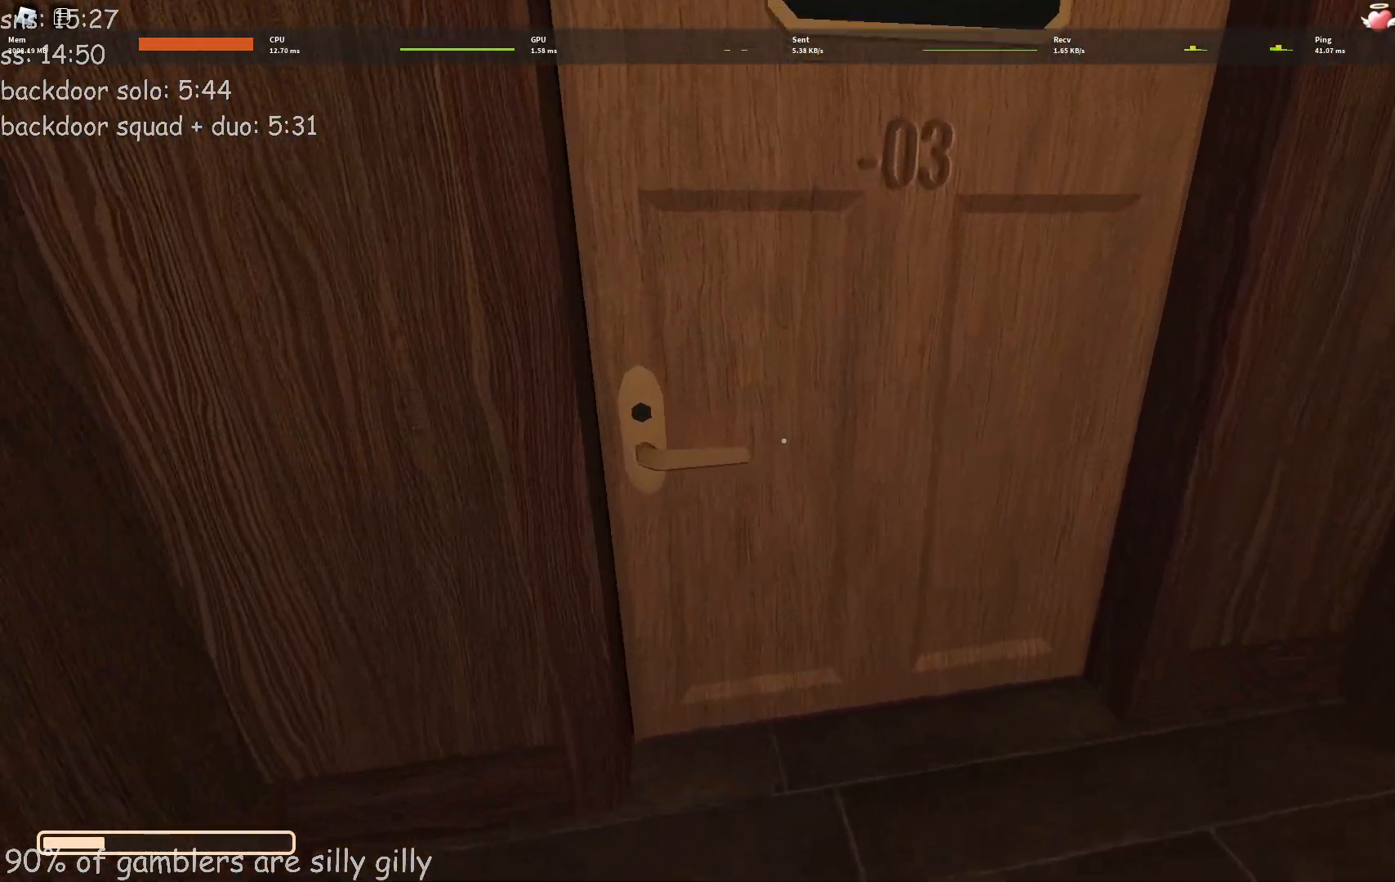
{"keys": ["w"], "events": []}
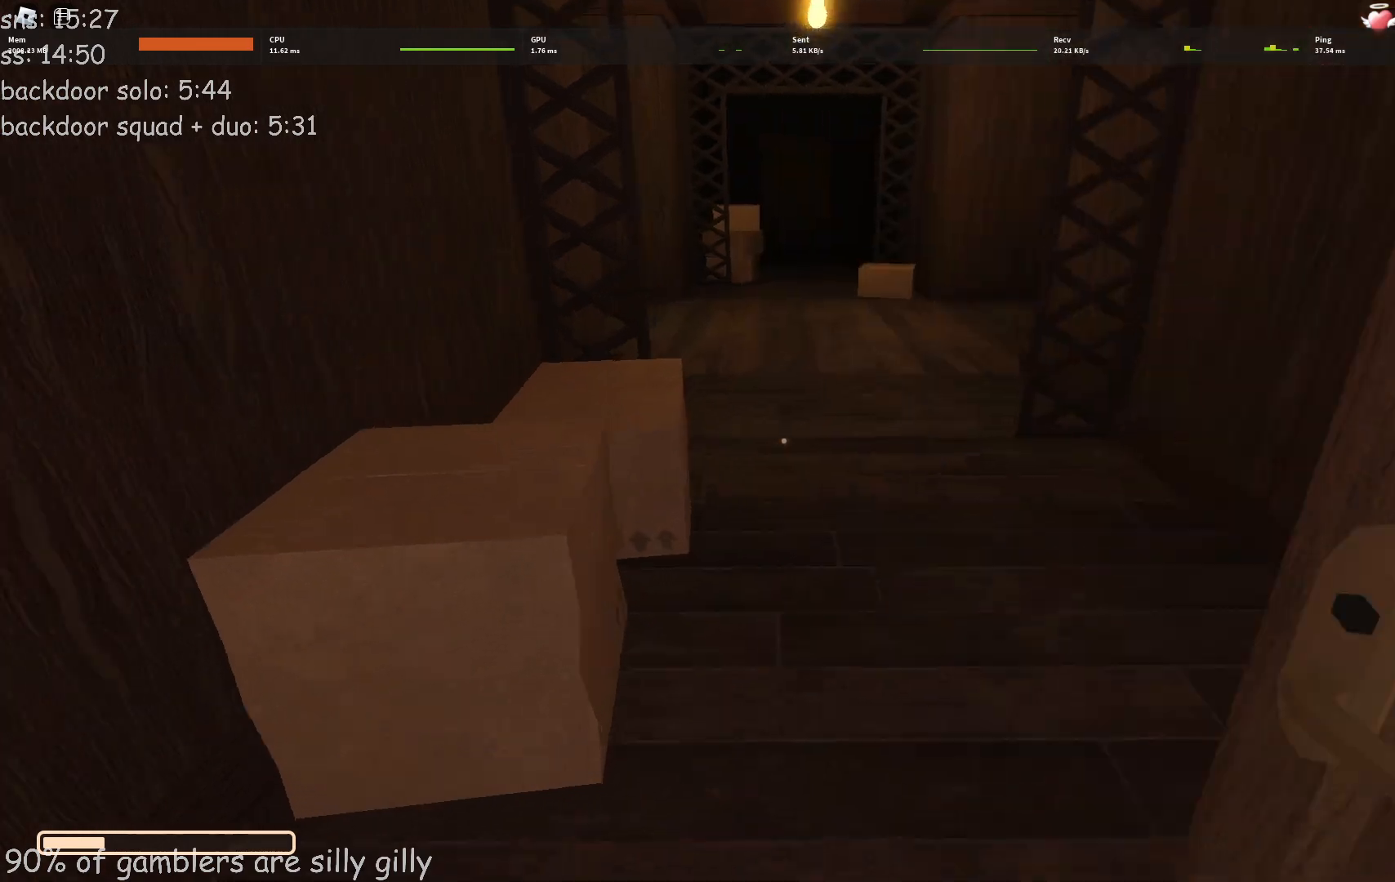
{"keys": ["w"], "events": []}
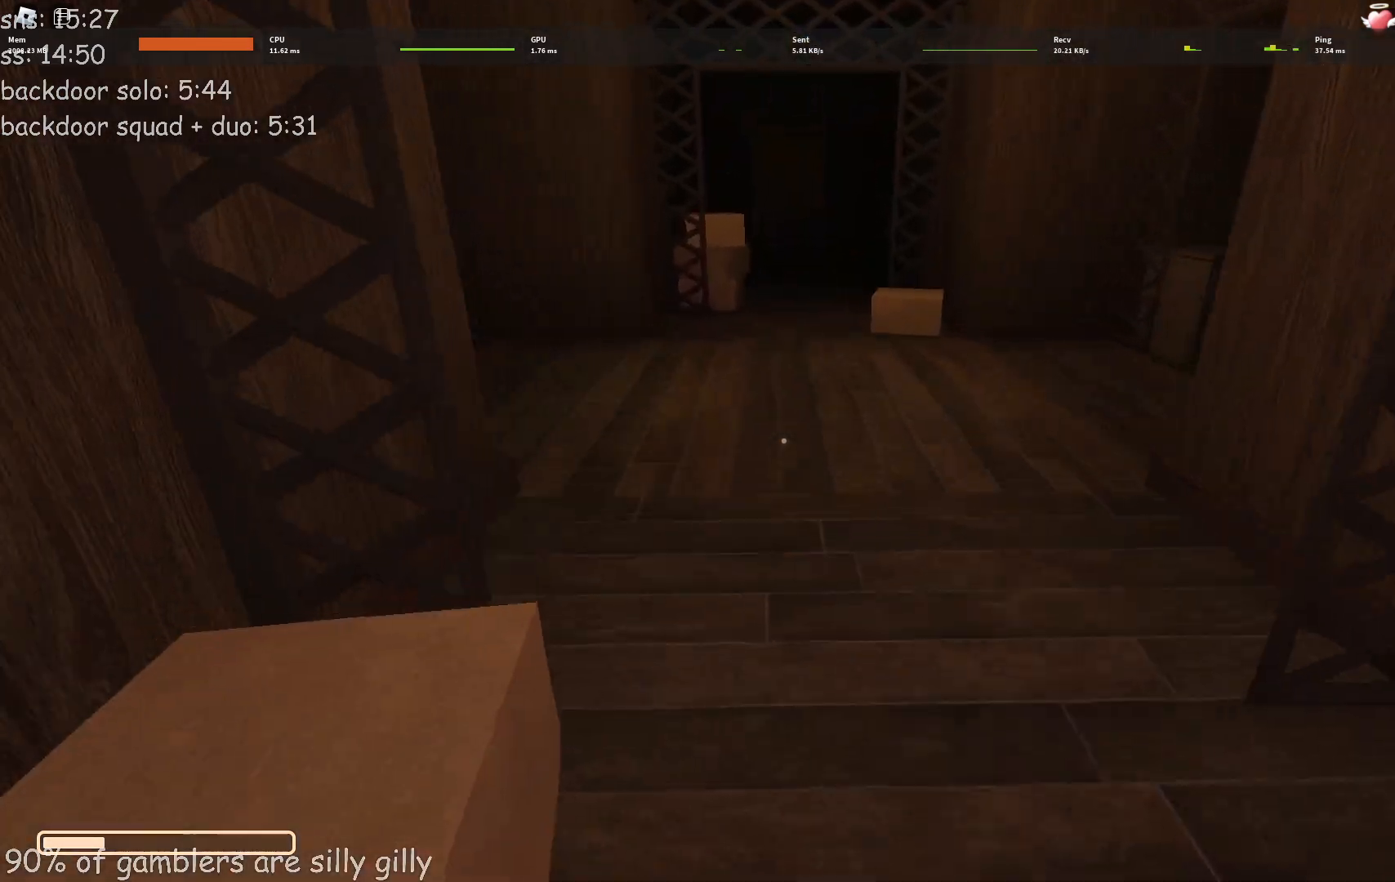
{"keys": ["d", "w"], "events": [[317, "d", "down"]]}
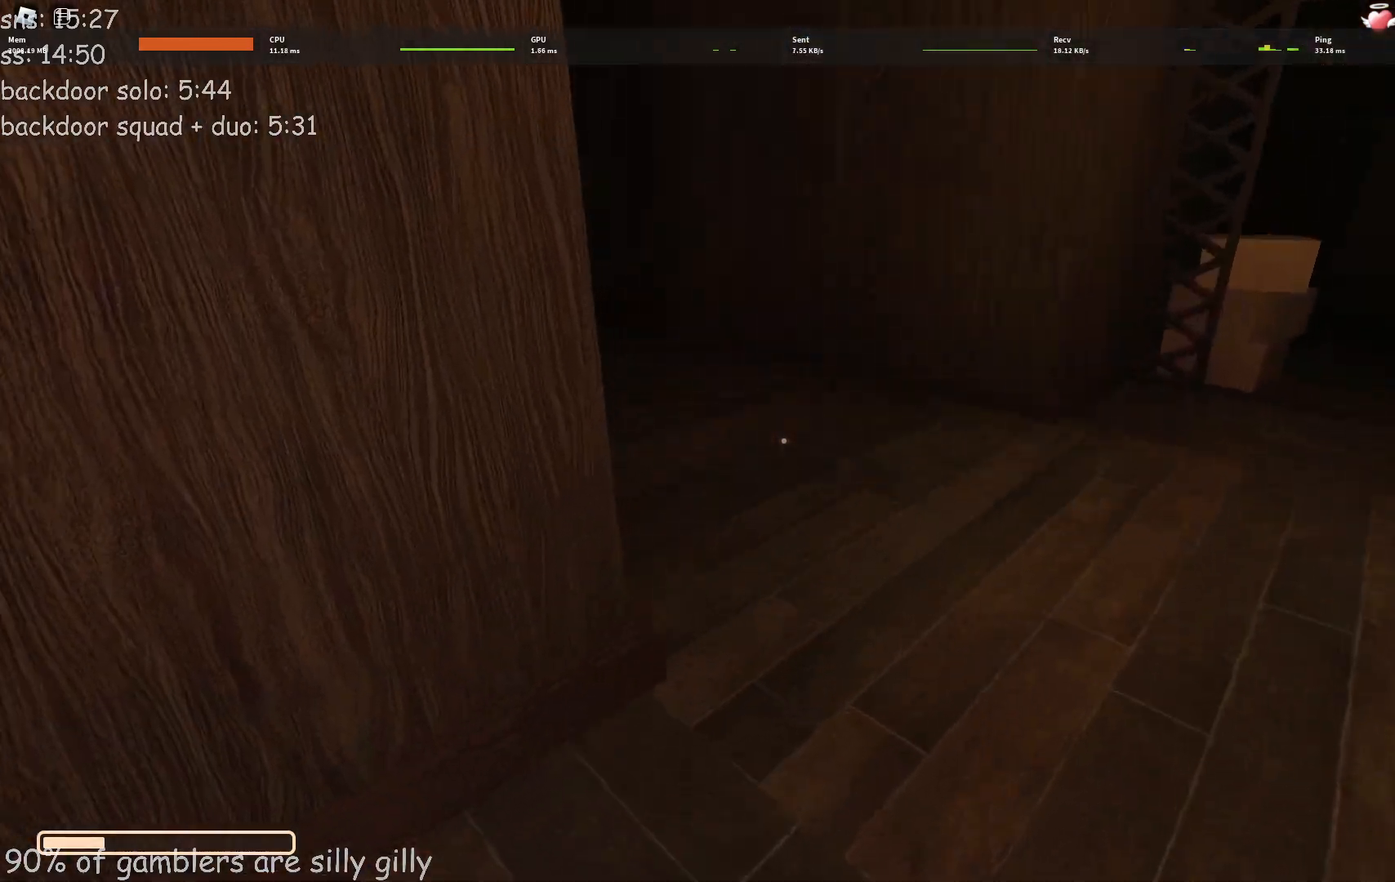
{"keys": ["d", "w"], "events": [[383, "d", "up"], [483, "d", "down"]]}
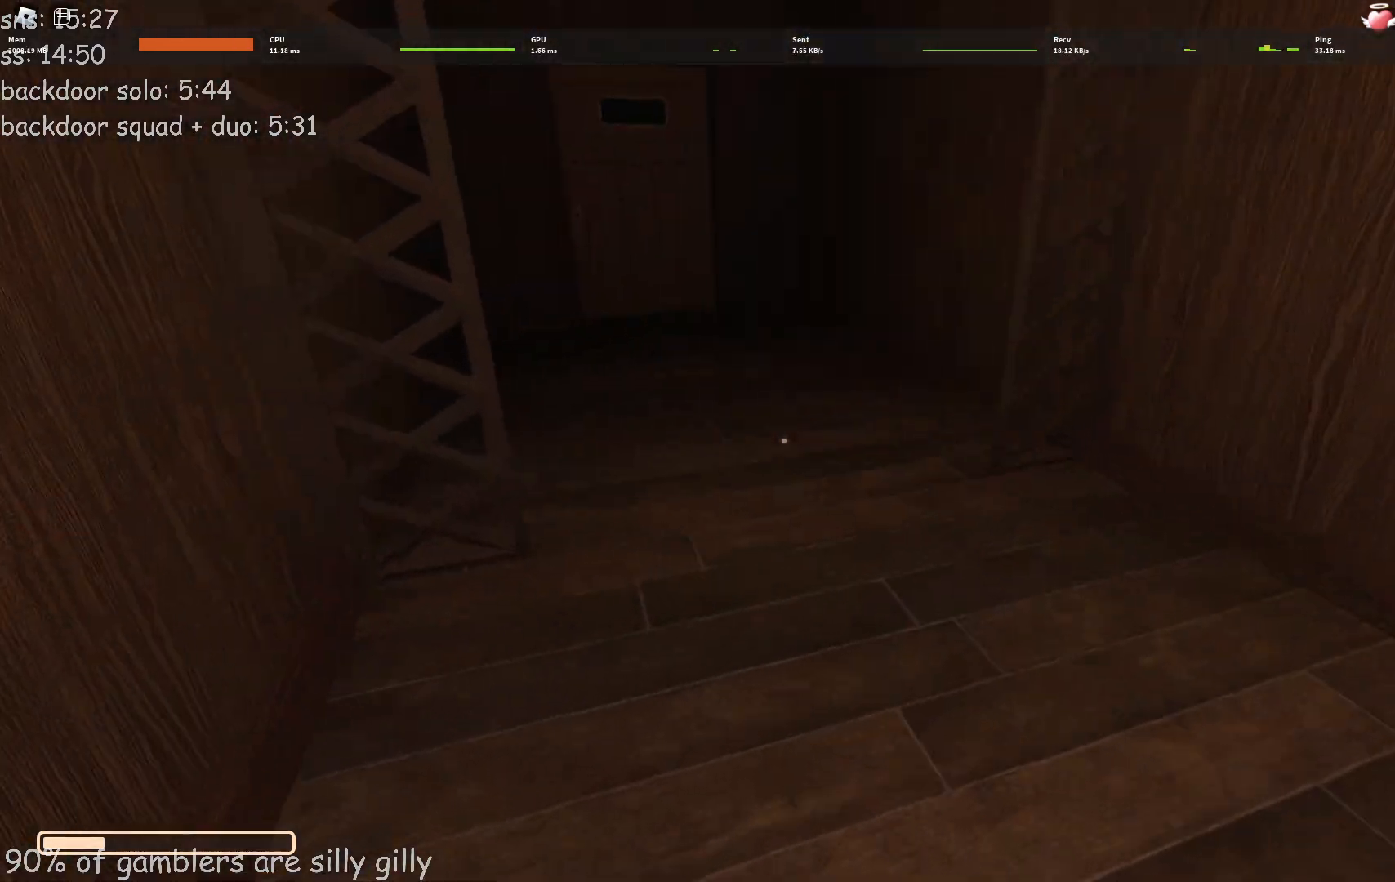
{"keys": ["w"], "events": [[33, "d", "up"]]}
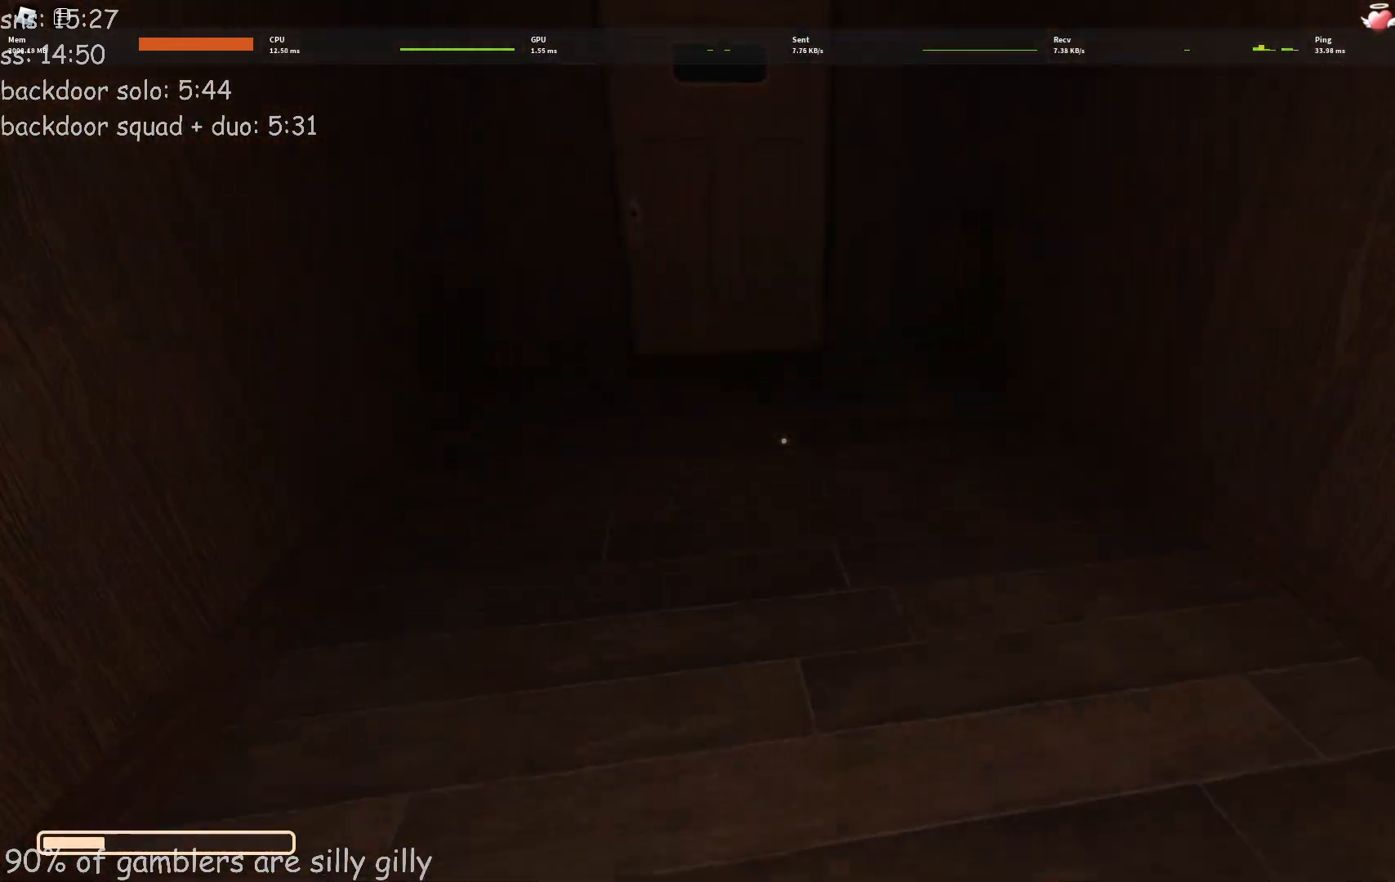
{"keys": ["w"], "events": []}
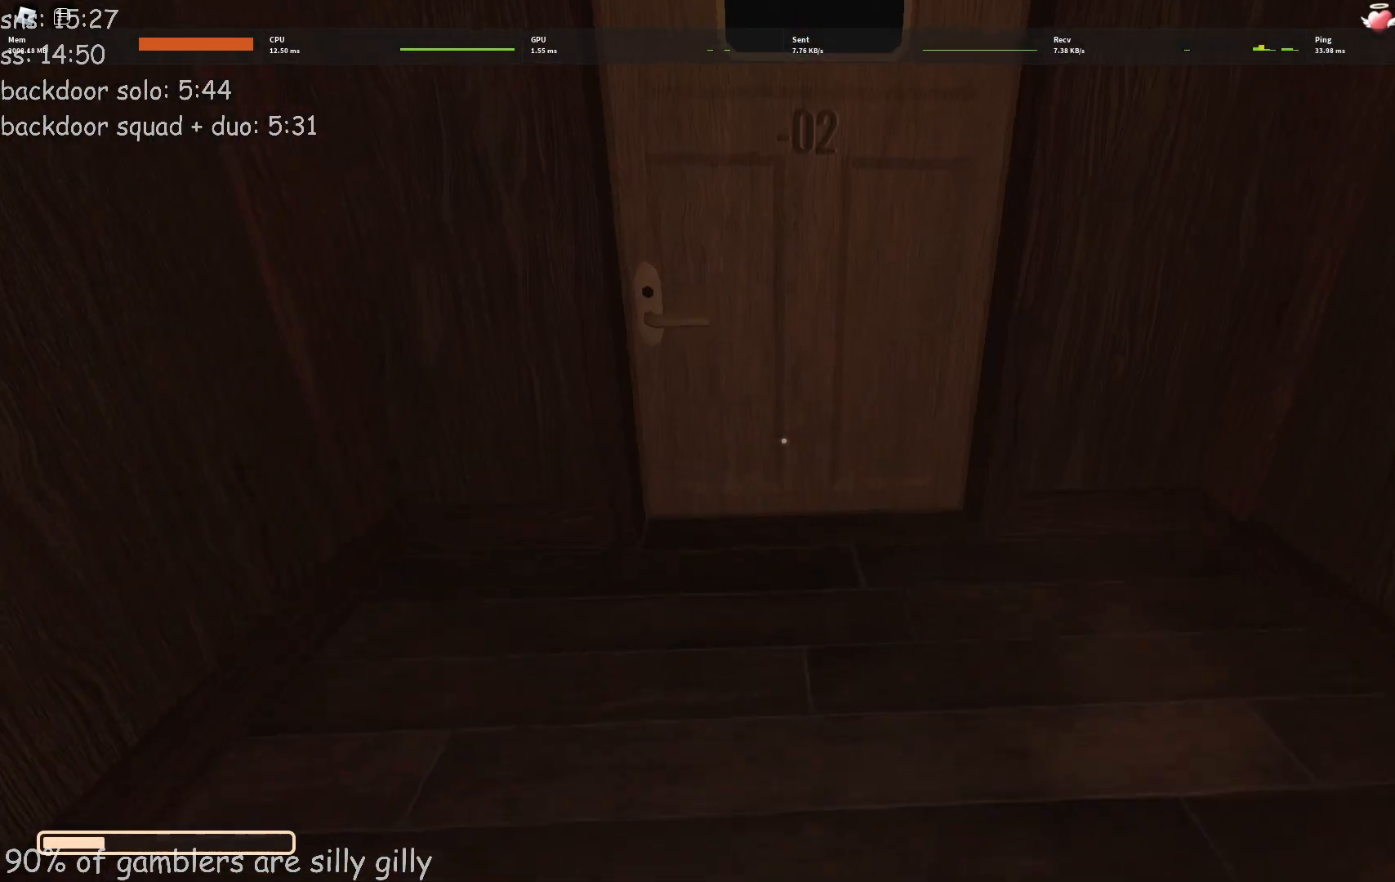
{"keys": ["w"], "events": []}
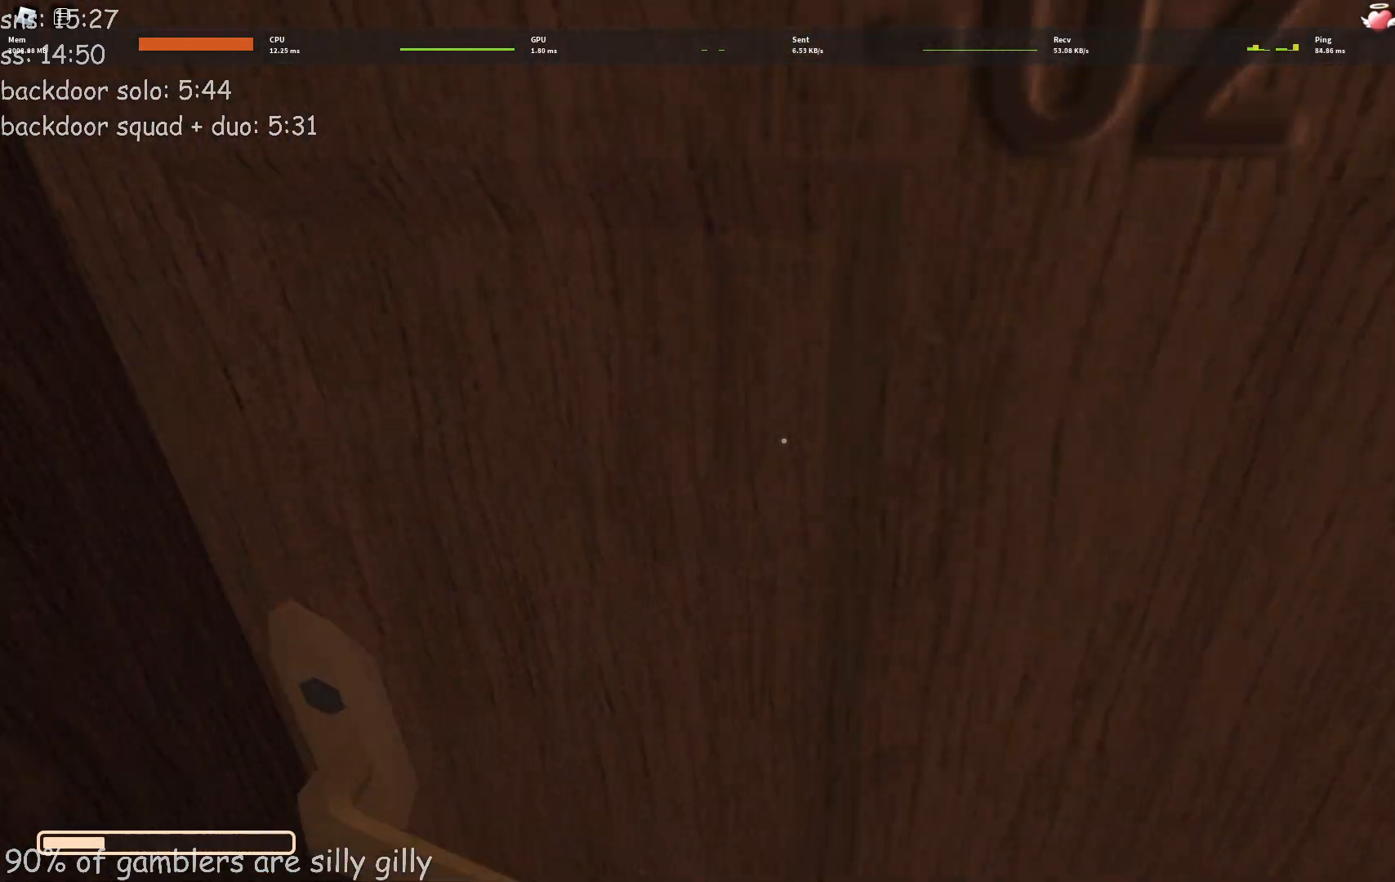
{"keys": ["w"], "events": []}